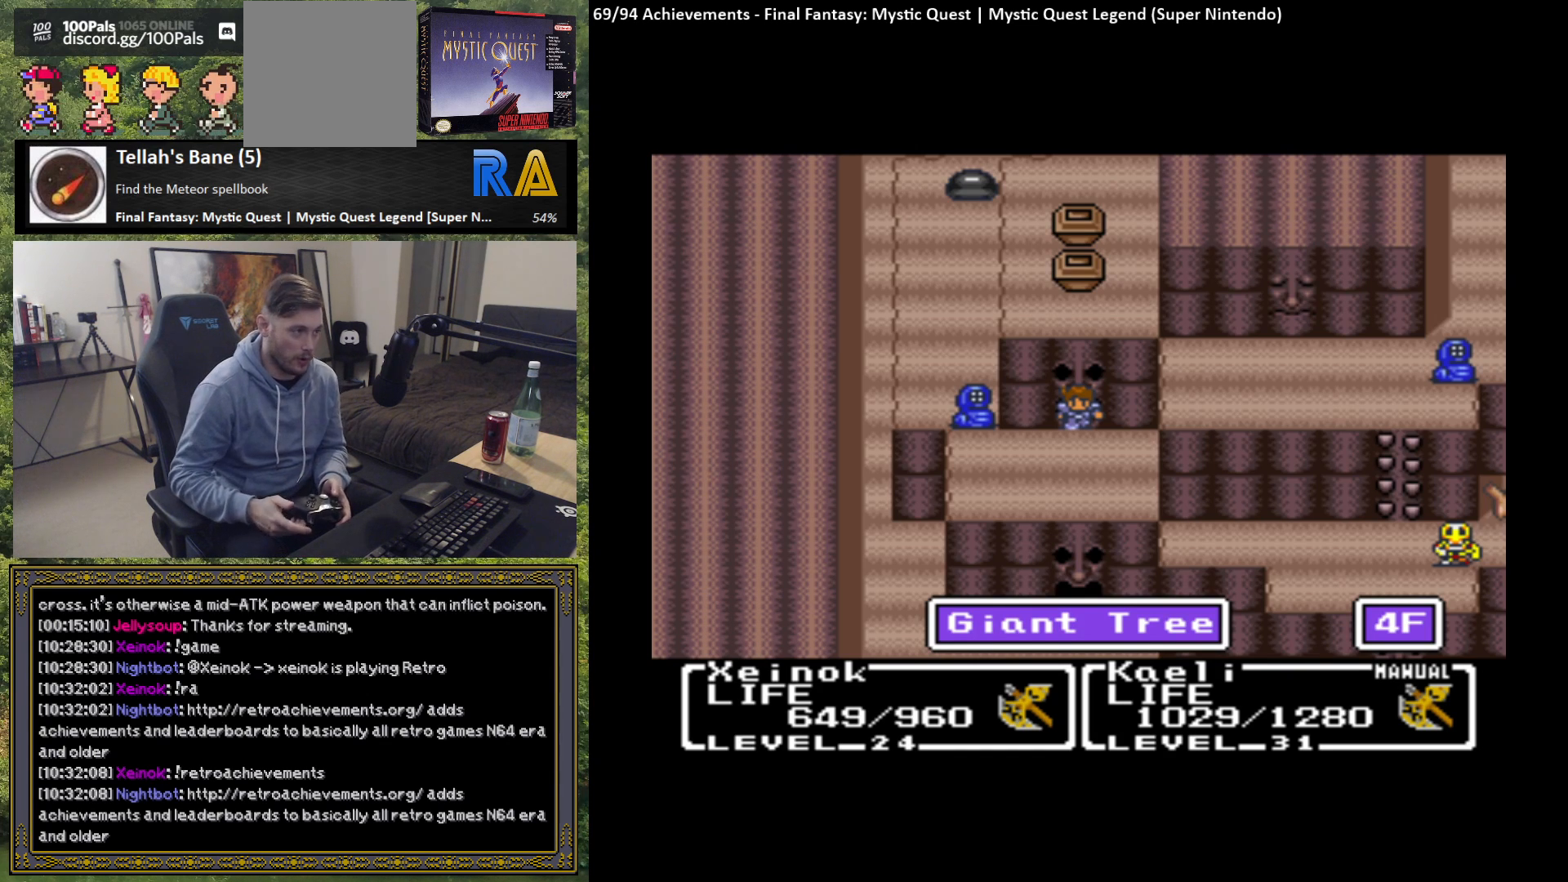
Gameplay with a controller (Xbox layout); each line is a JSON object with the inputs held at the frame after it. "events" lists button and stick changes between this image and that frame as [ms after this image, input, new state], when the widget could be followed in between. Not read: right_stick.
{"buttons": [], "left_stick": "down", "events": [[433, "left_stick", "down"]]}
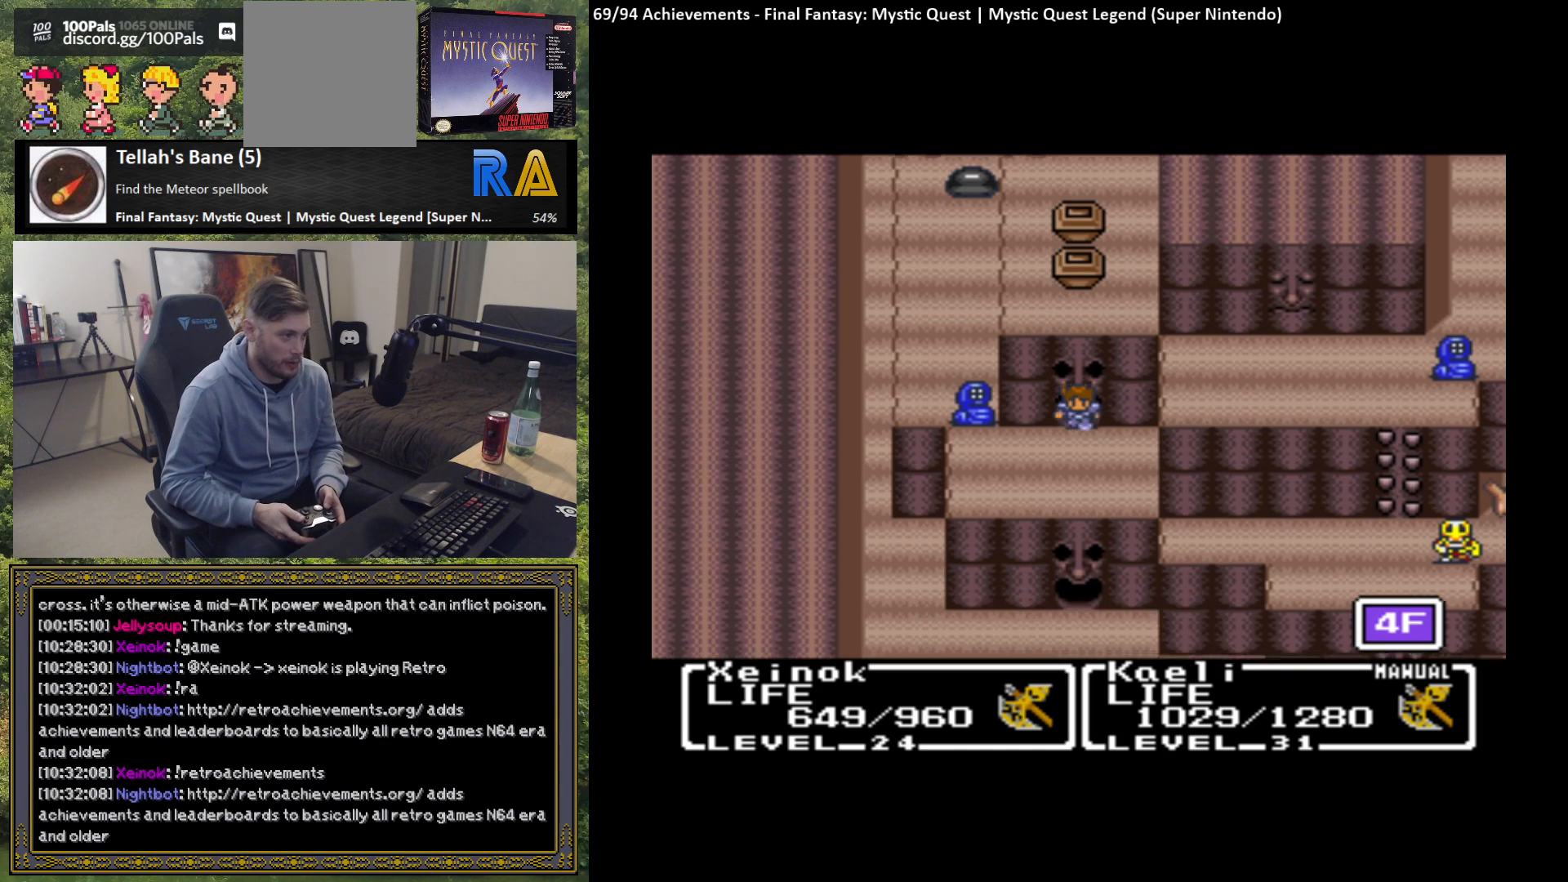
{"buttons": [], "left_stick": "center", "events": [[83, "left_stick", "center"]]}
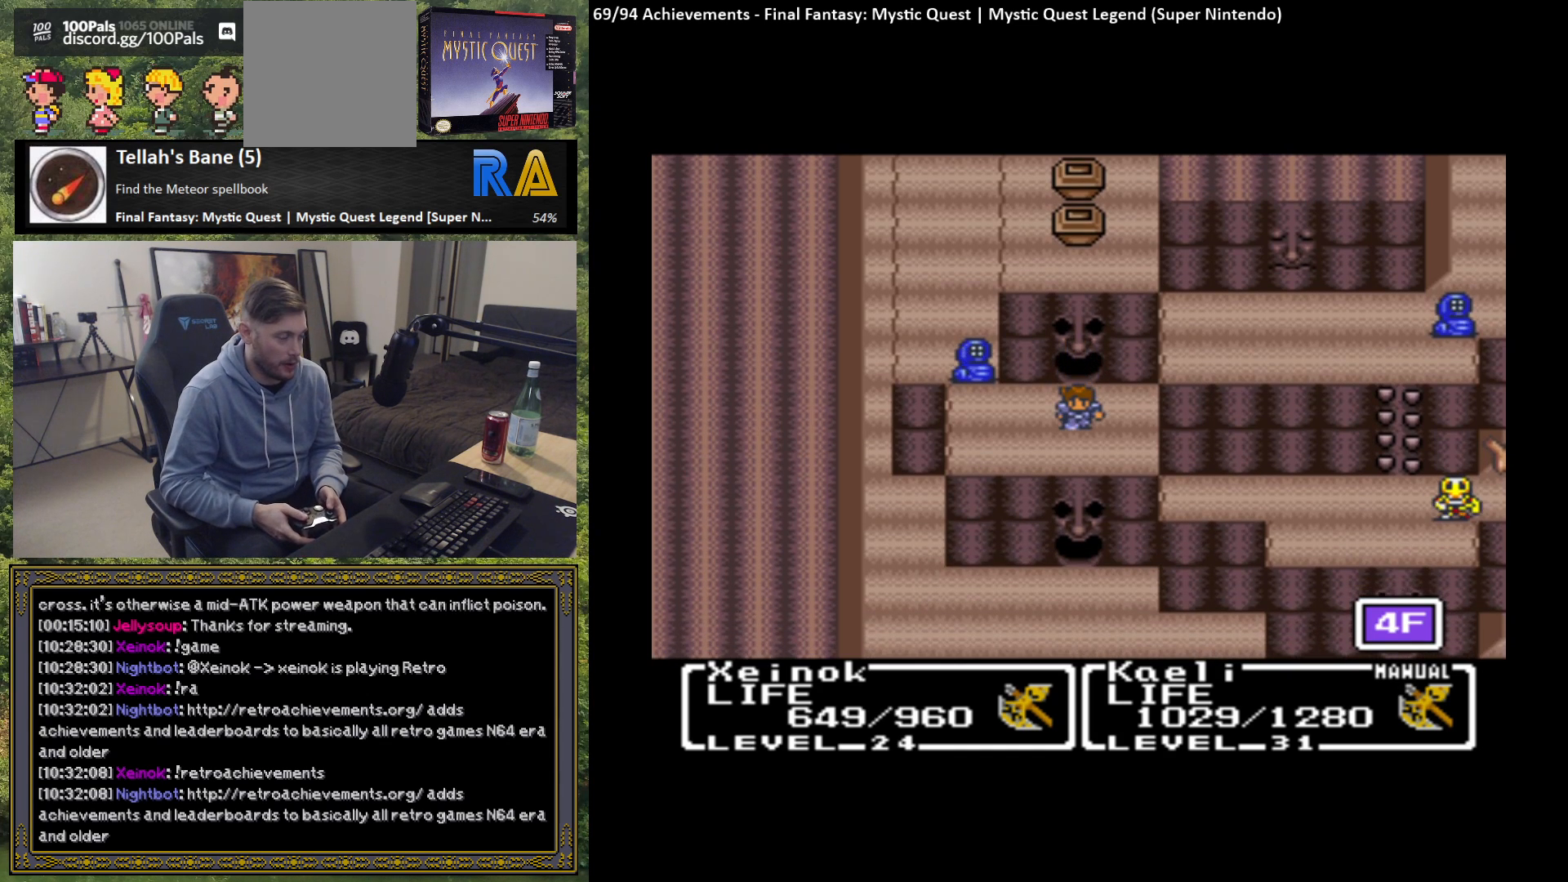
{"buttons": [], "left_stick": "center", "events": [[117, "left_stick", "left"], [467, "left_stick", "center"]]}
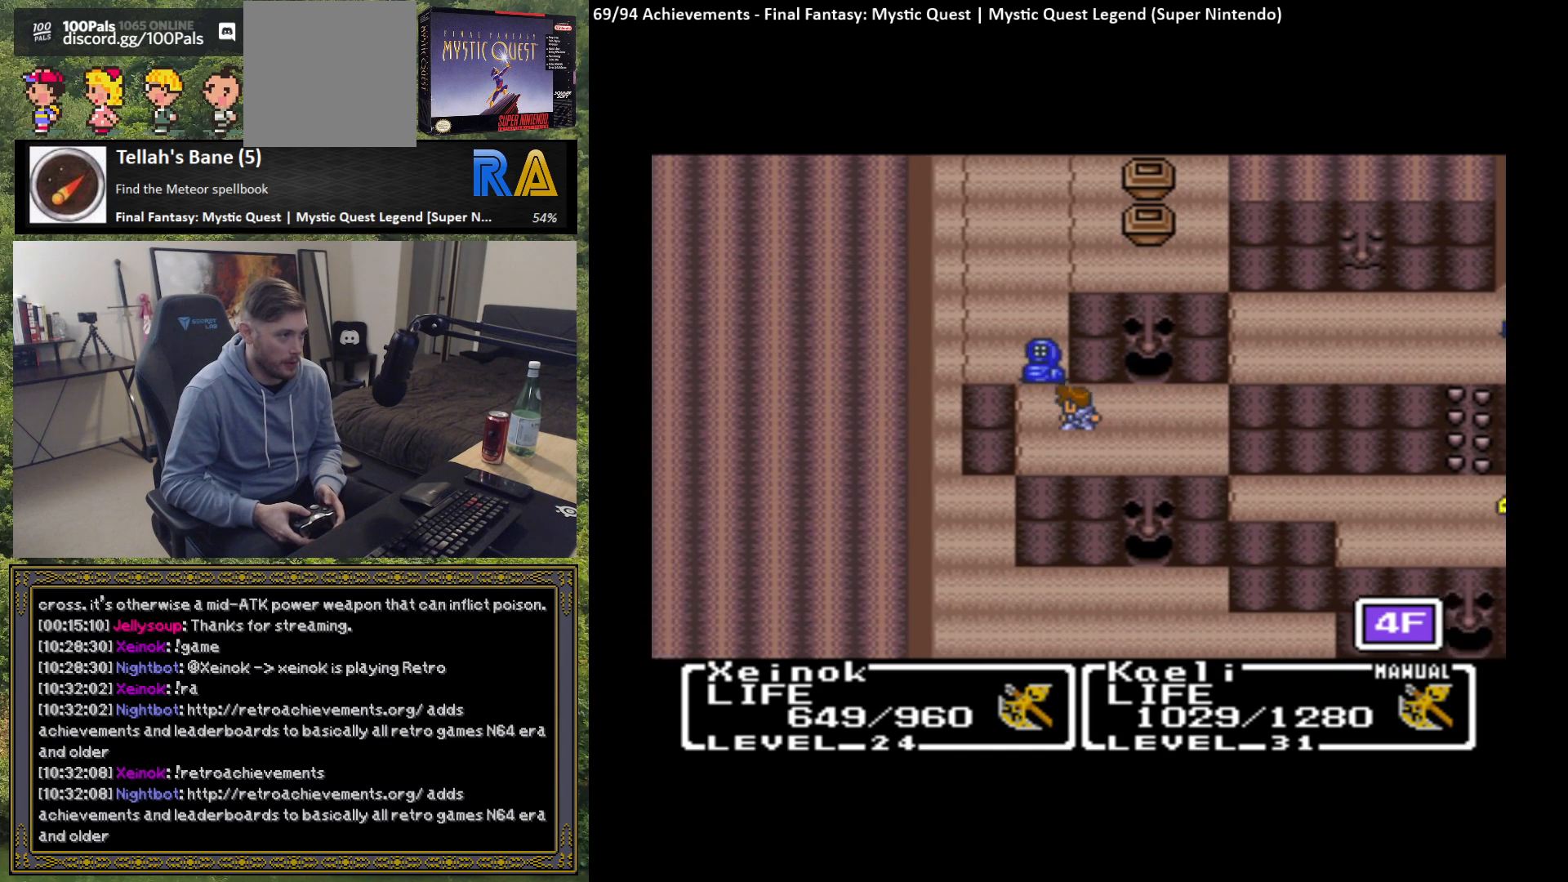
{"buttons": [], "left_stick": "center", "events": [[300, "START", "down"], [417, "START", "up"]]}
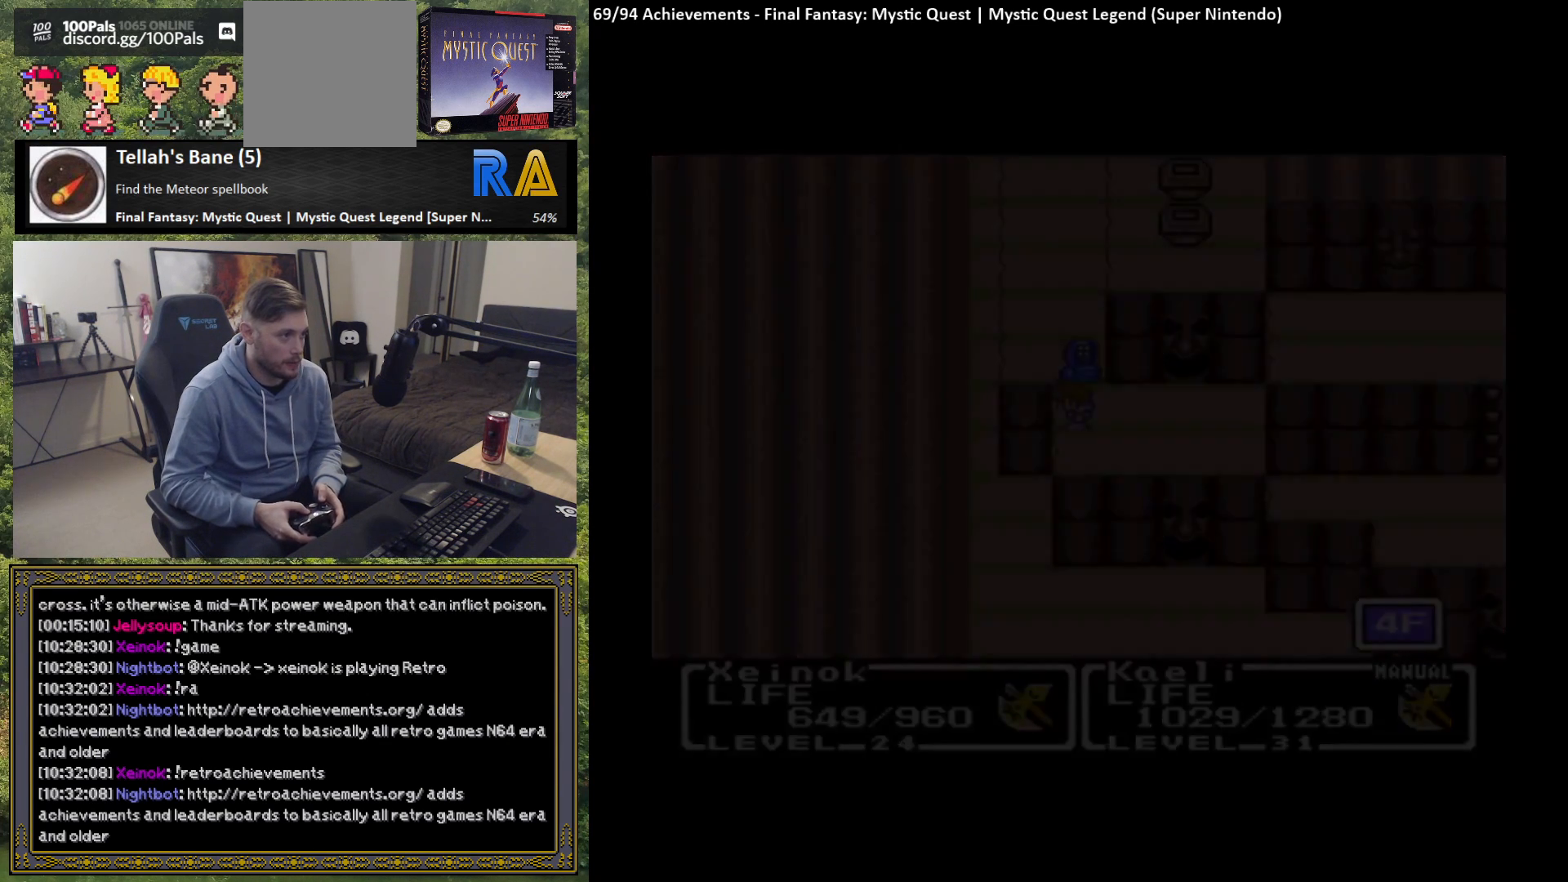
{"buttons": [], "left_stick": "center", "events": []}
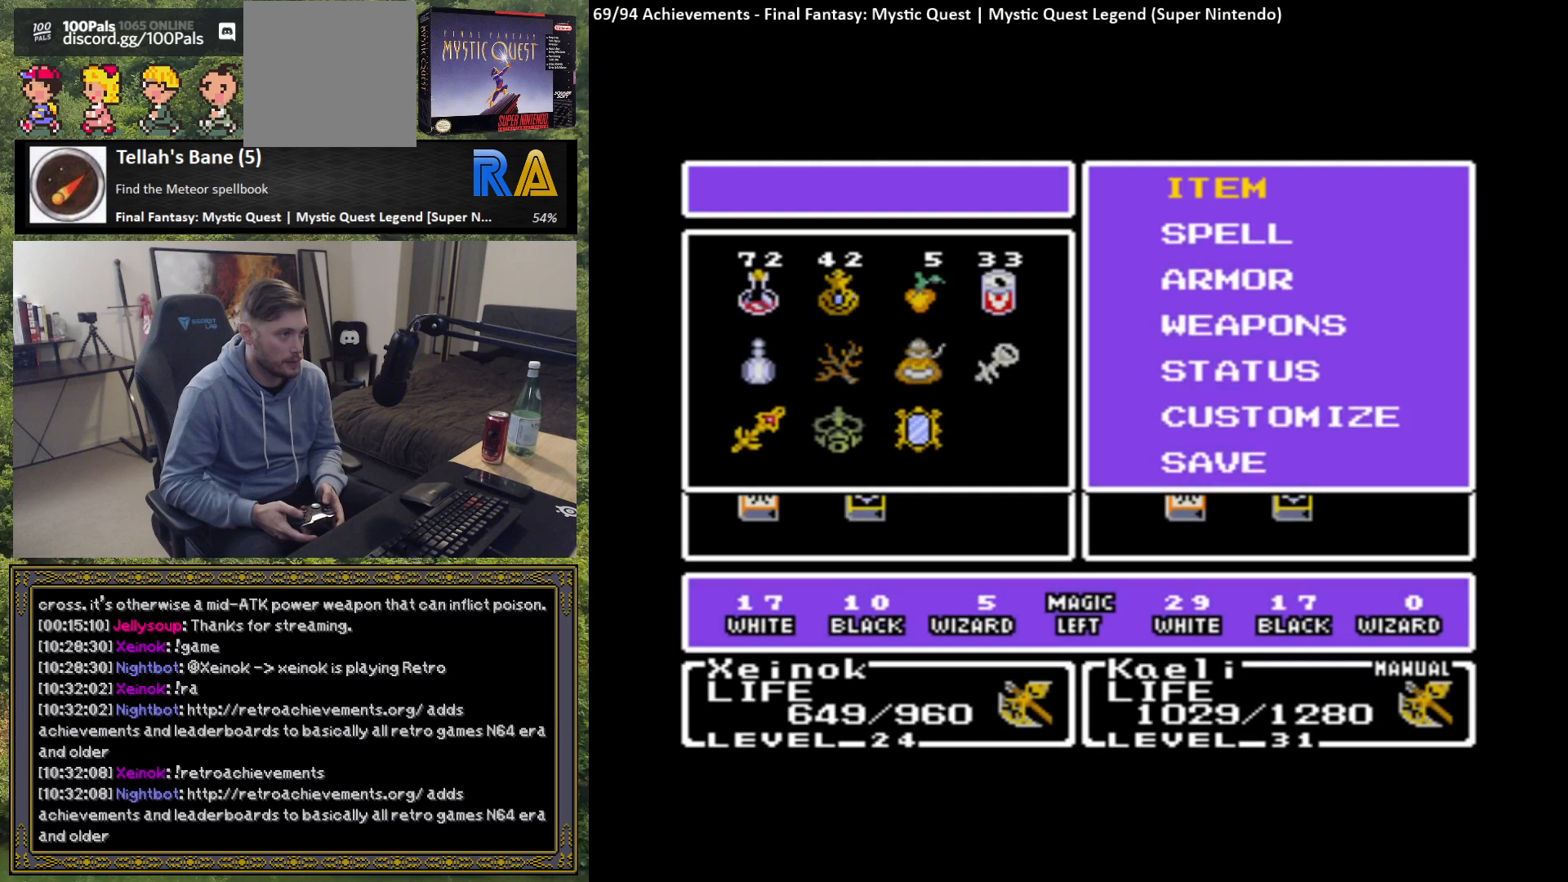
{"buttons": [], "left_stick": "center", "events": [[117, "left_stick", "up"], [183, "left_stick", "center"], [333, "B", "down"], [450, "B", "up"]]}
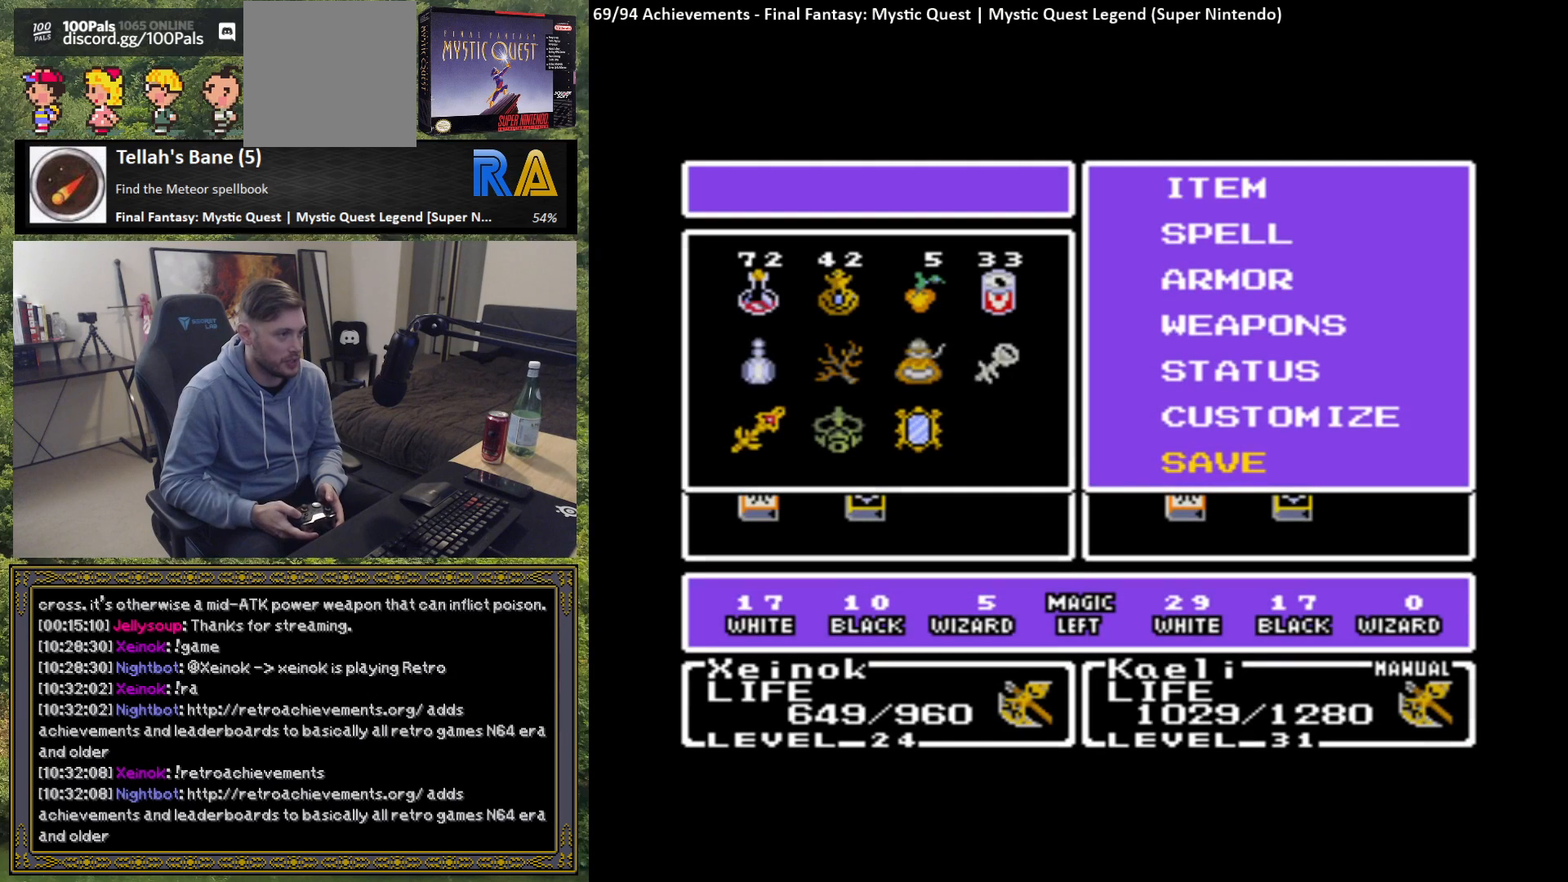
{"buttons": [], "left_stick": "center", "events": []}
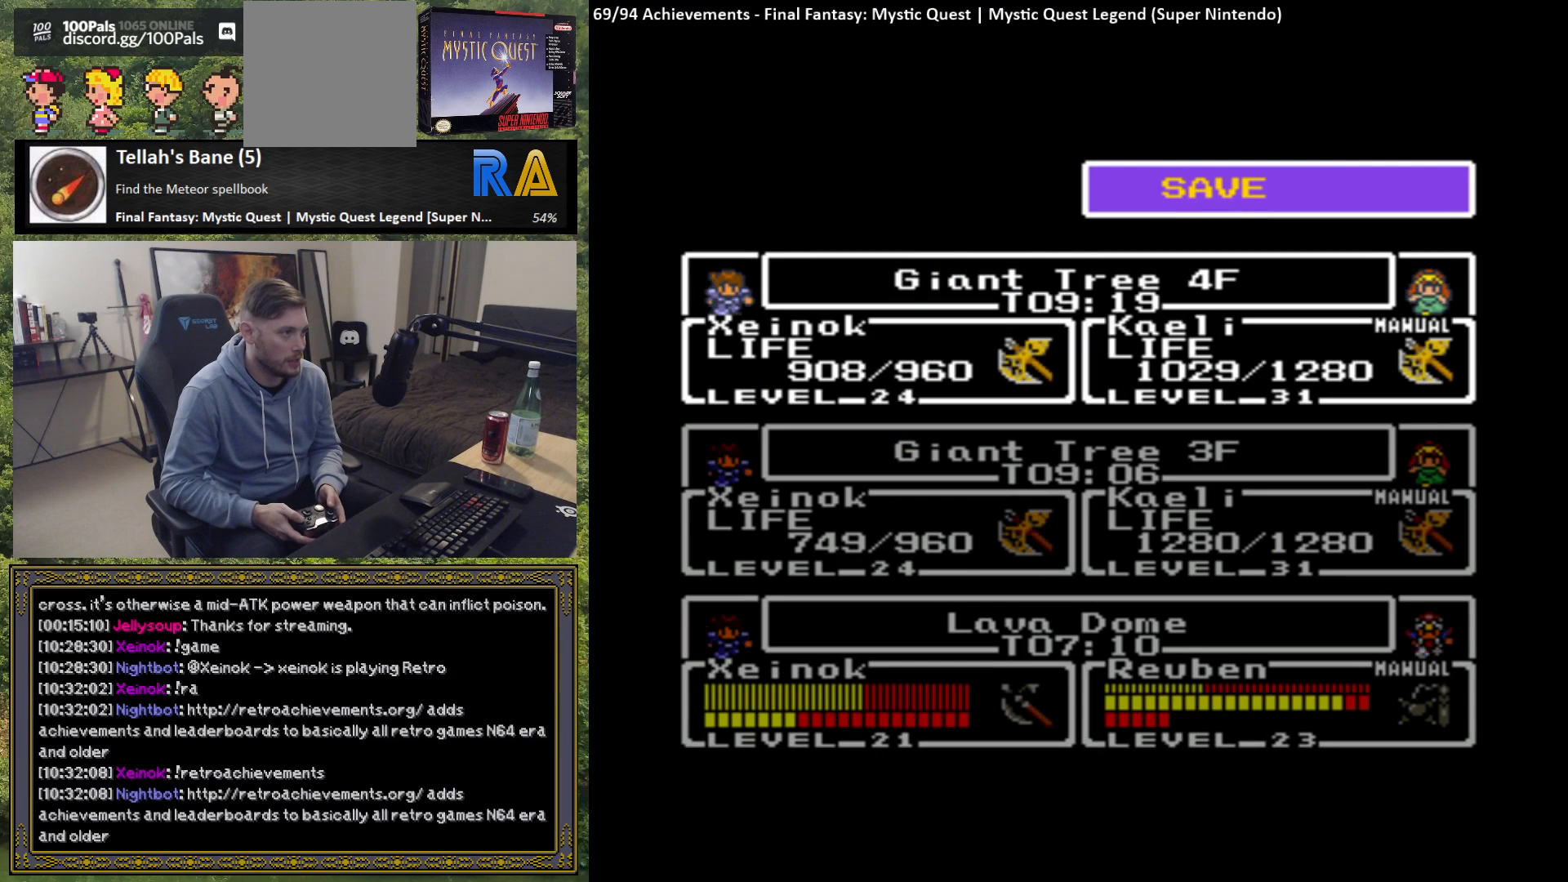
{"buttons": [], "left_stick": "center", "events": [[233, "left_stick", "down"], [367, "left_stick", "center"]]}
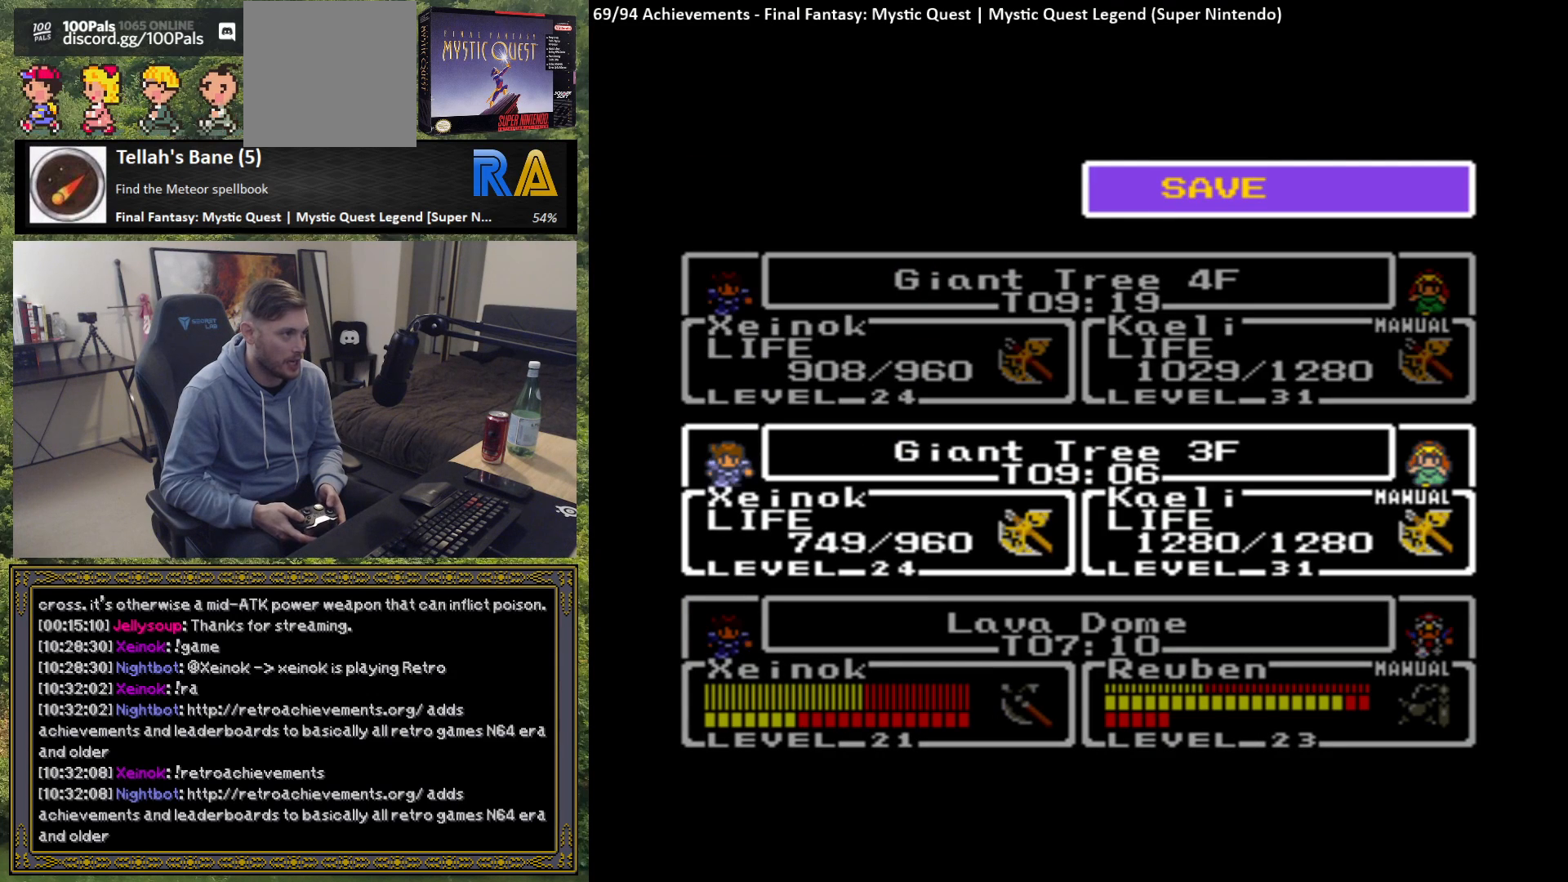
{"buttons": [], "left_stick": "center", "events": [[217, "left_stick", "up"], [350, "left_stick", "center"]]}
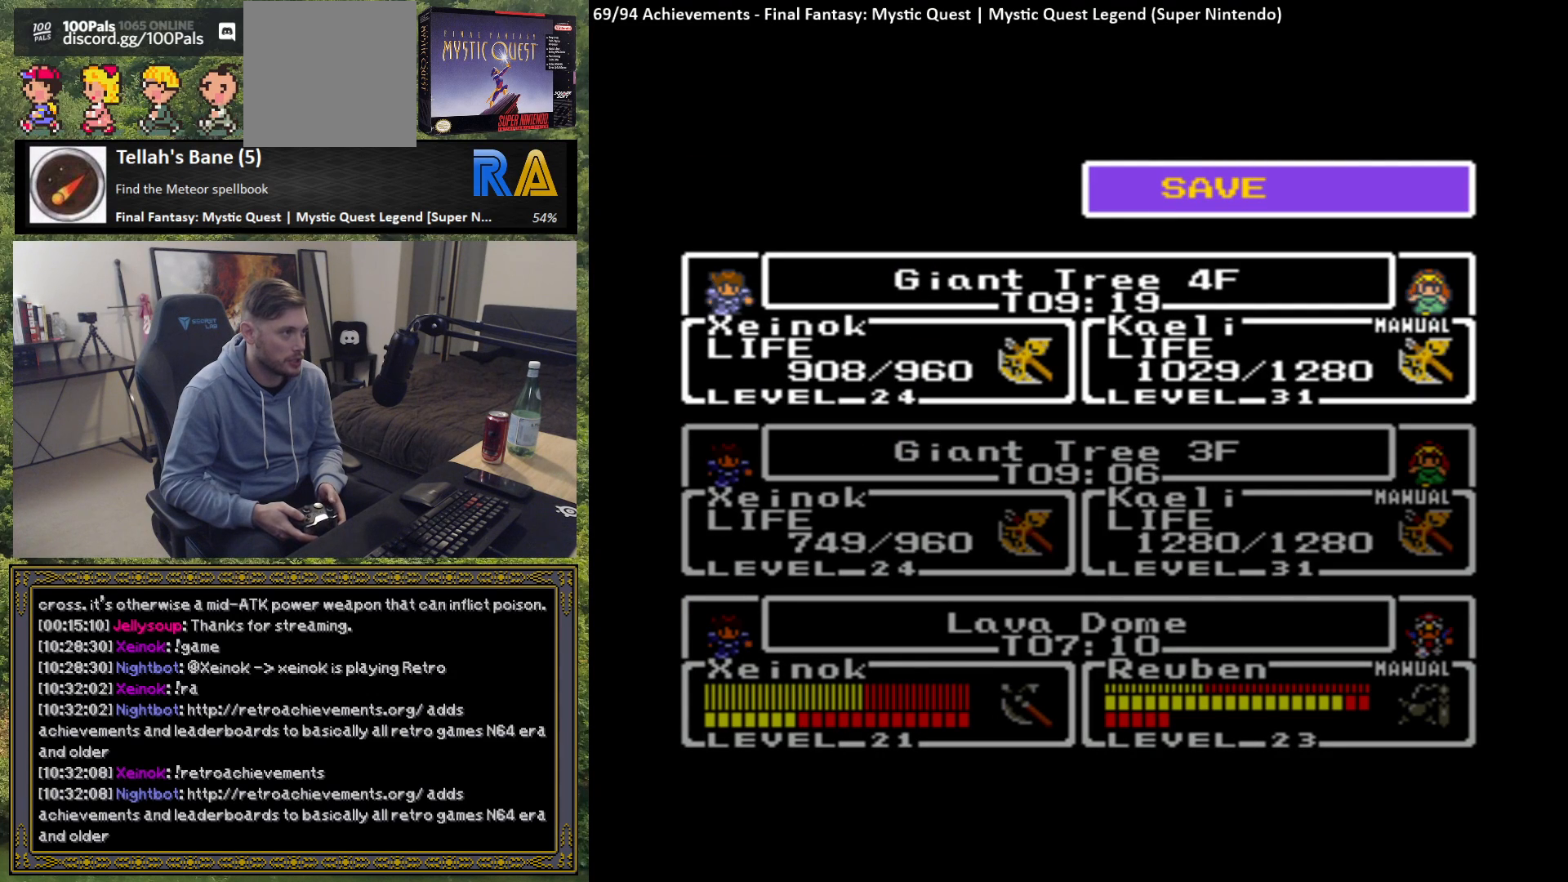
{"buttons": [], "left_stick": "center", "events": [[67, "B", "down"], [183, "B", "up"]]}
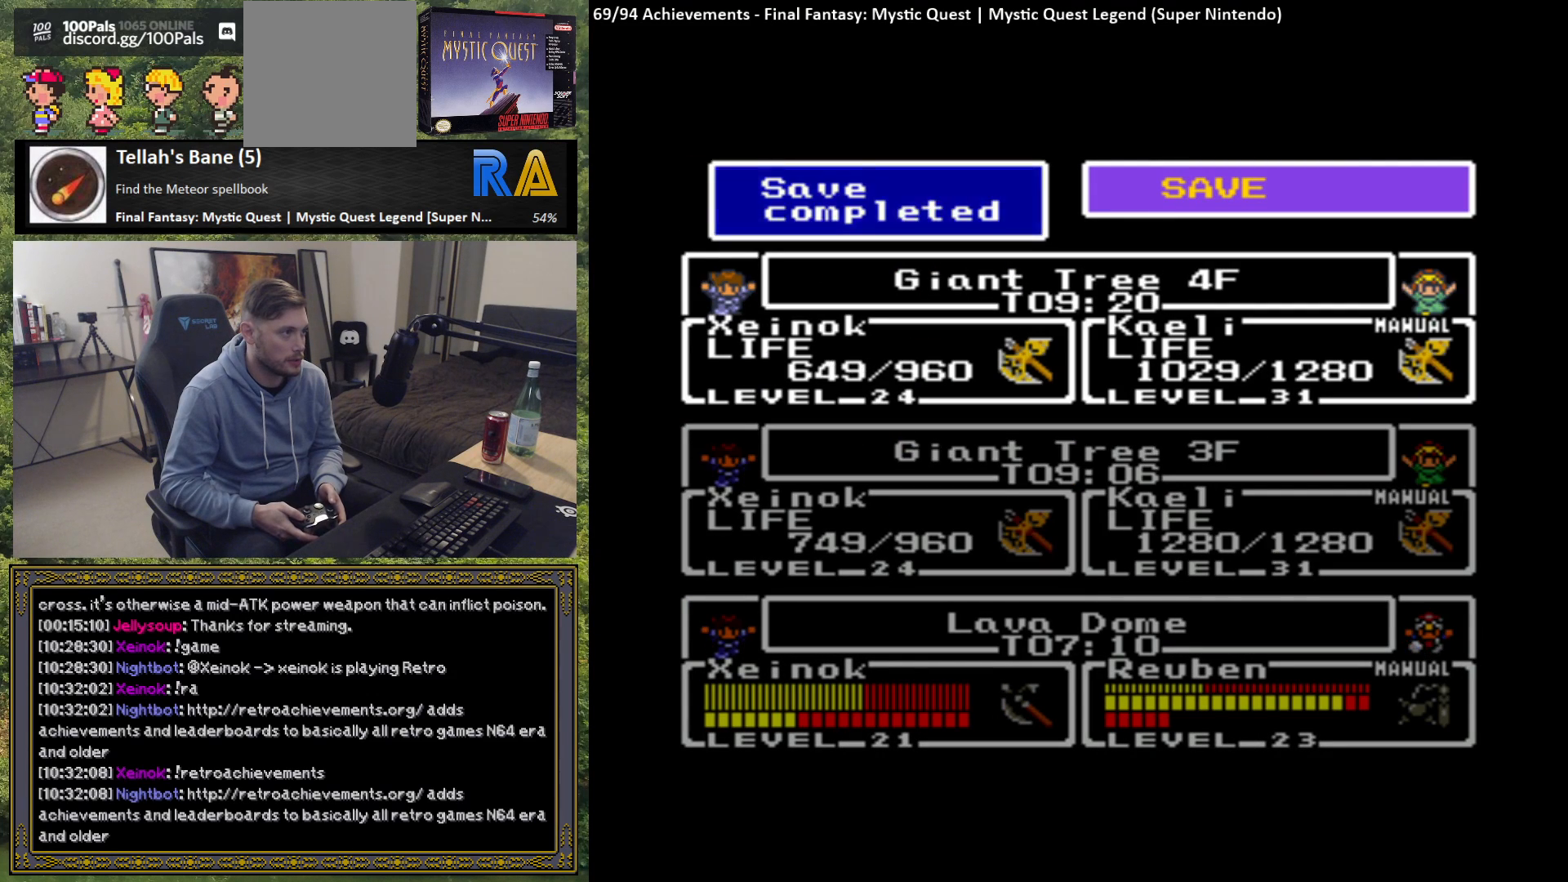
{"buttons": [], "left_stick": "center", "events": [[67, "B", "down"], [200, "B", "up"], [383, "A", "down"], [500, "A", "up"]]}
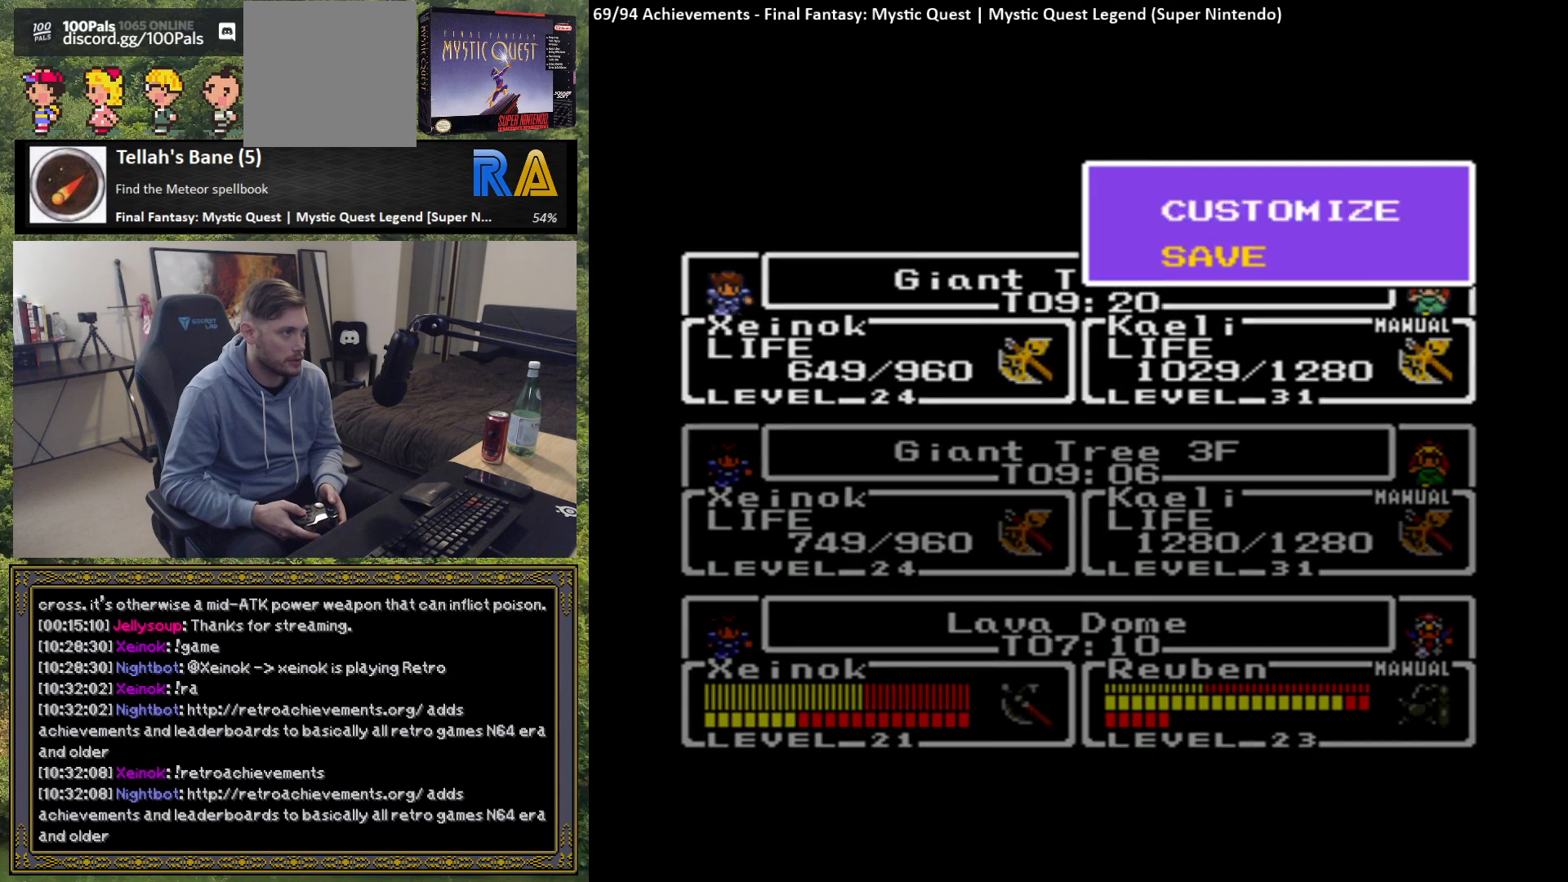
{"buttons": [], "left_stick": "center", "events": [[283, "A", "down"], [400, "A", "up"]]}
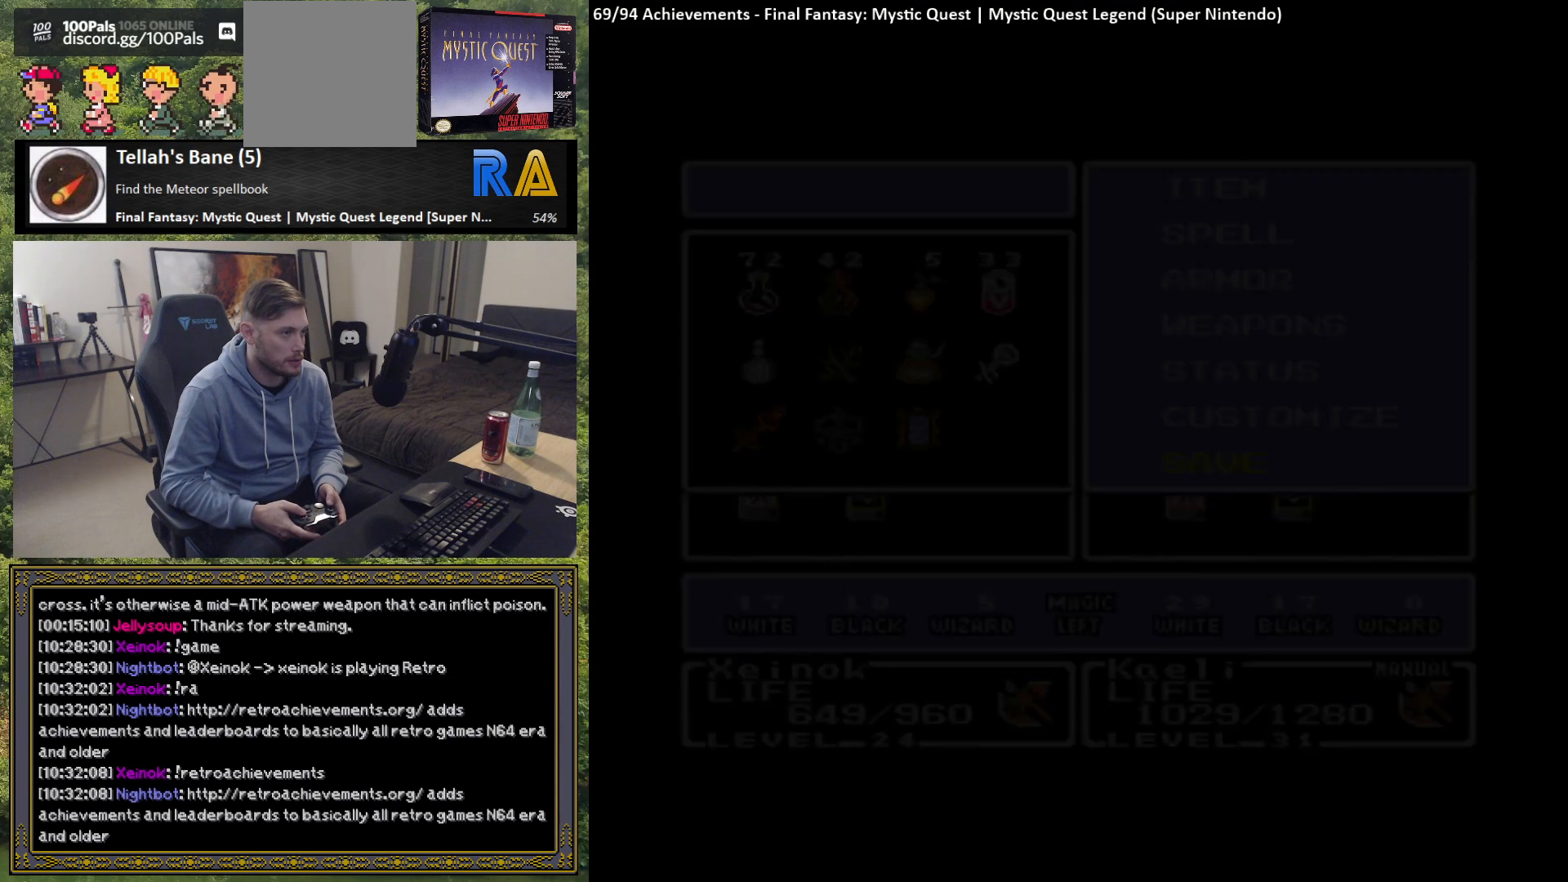
{"buttons": [], "left_stick": "center", "events": []}
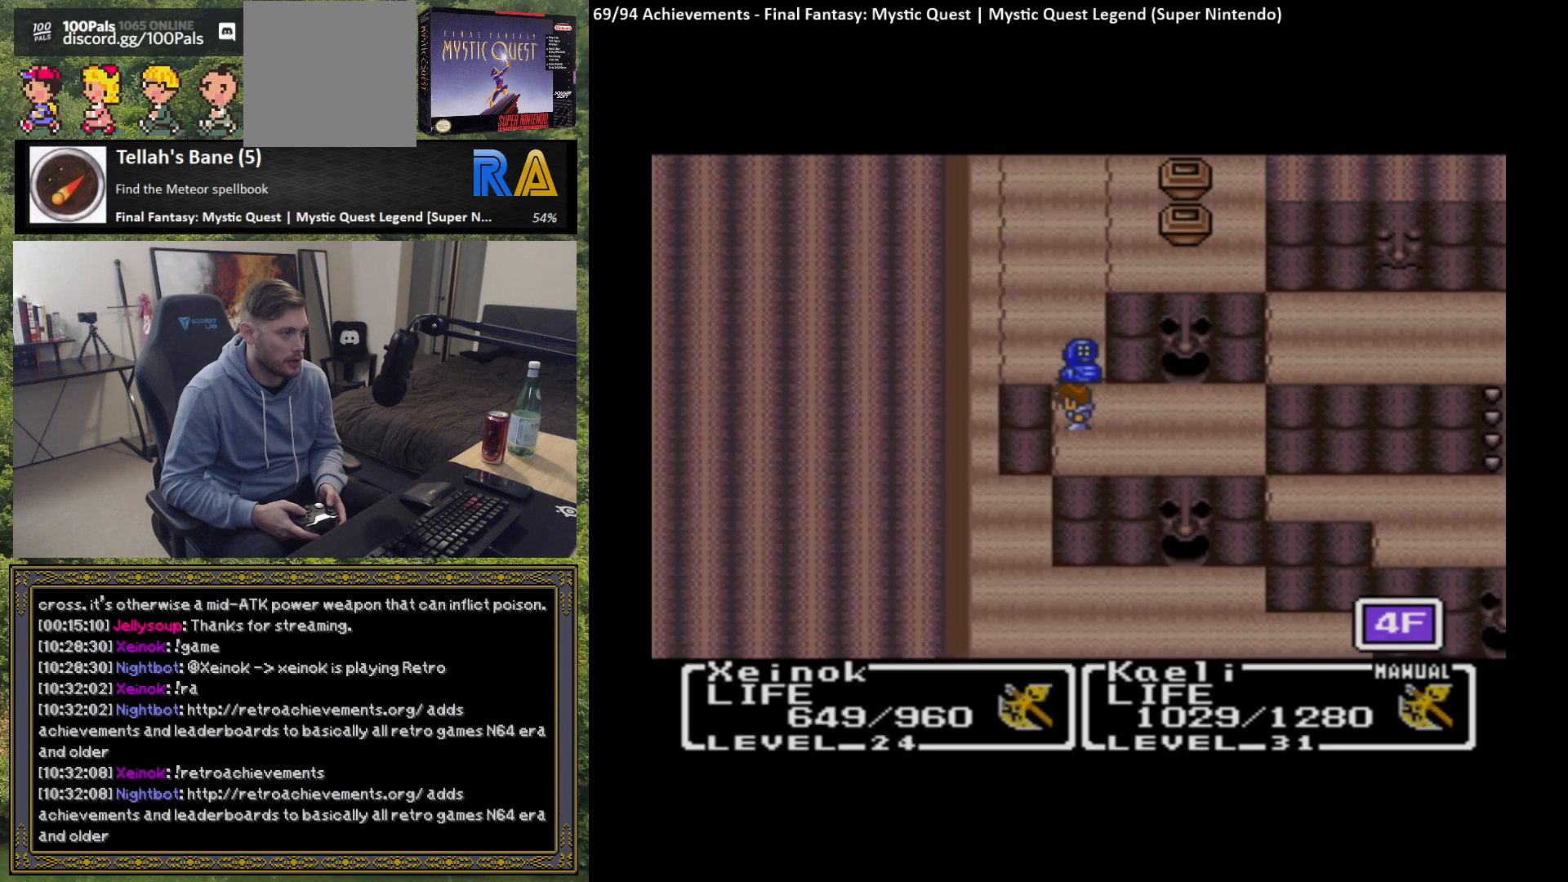
{"buttons": [], "left_stick": "up", "events": [[100, "left_stick", "up"]]}
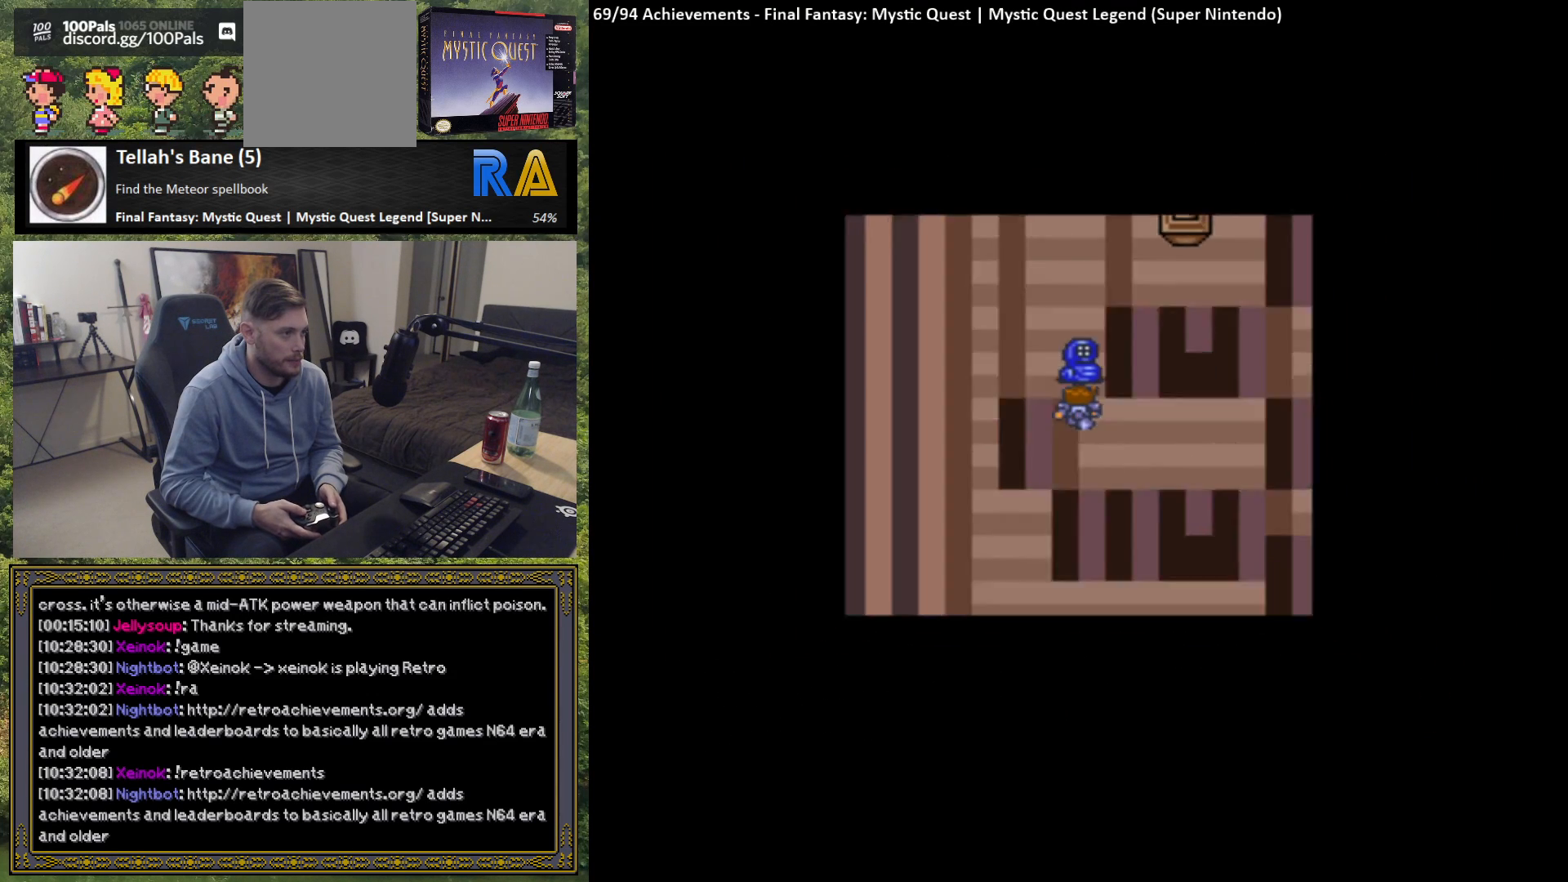
{"buttons": [], "left_stick": "center", "events": [[50, "left_stick", "center"]]}
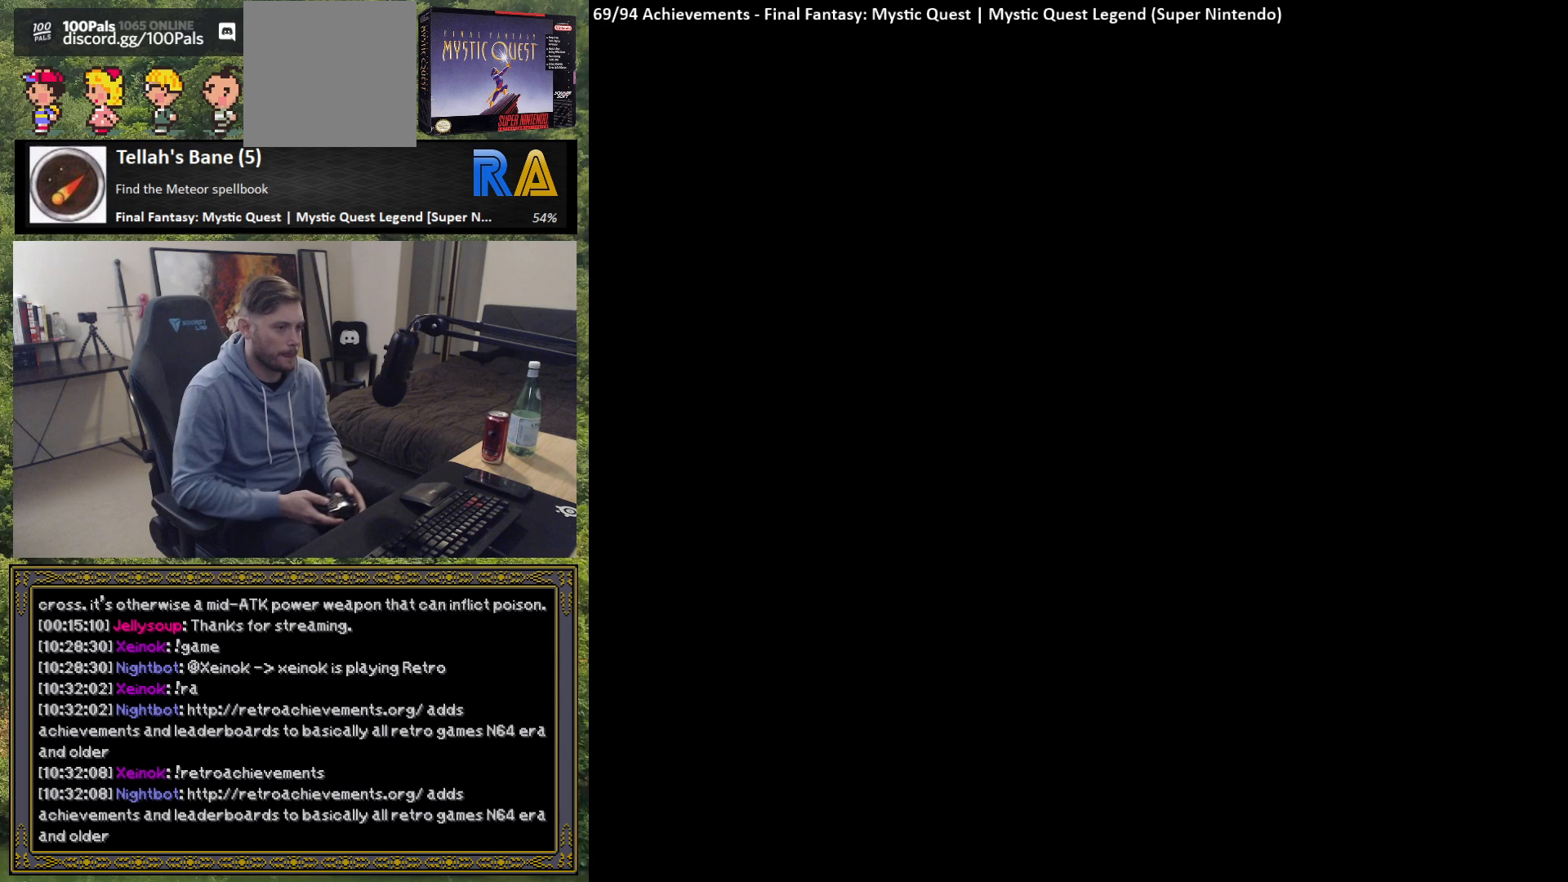
{"buttons": [], "left_stick": "center", "events": []}
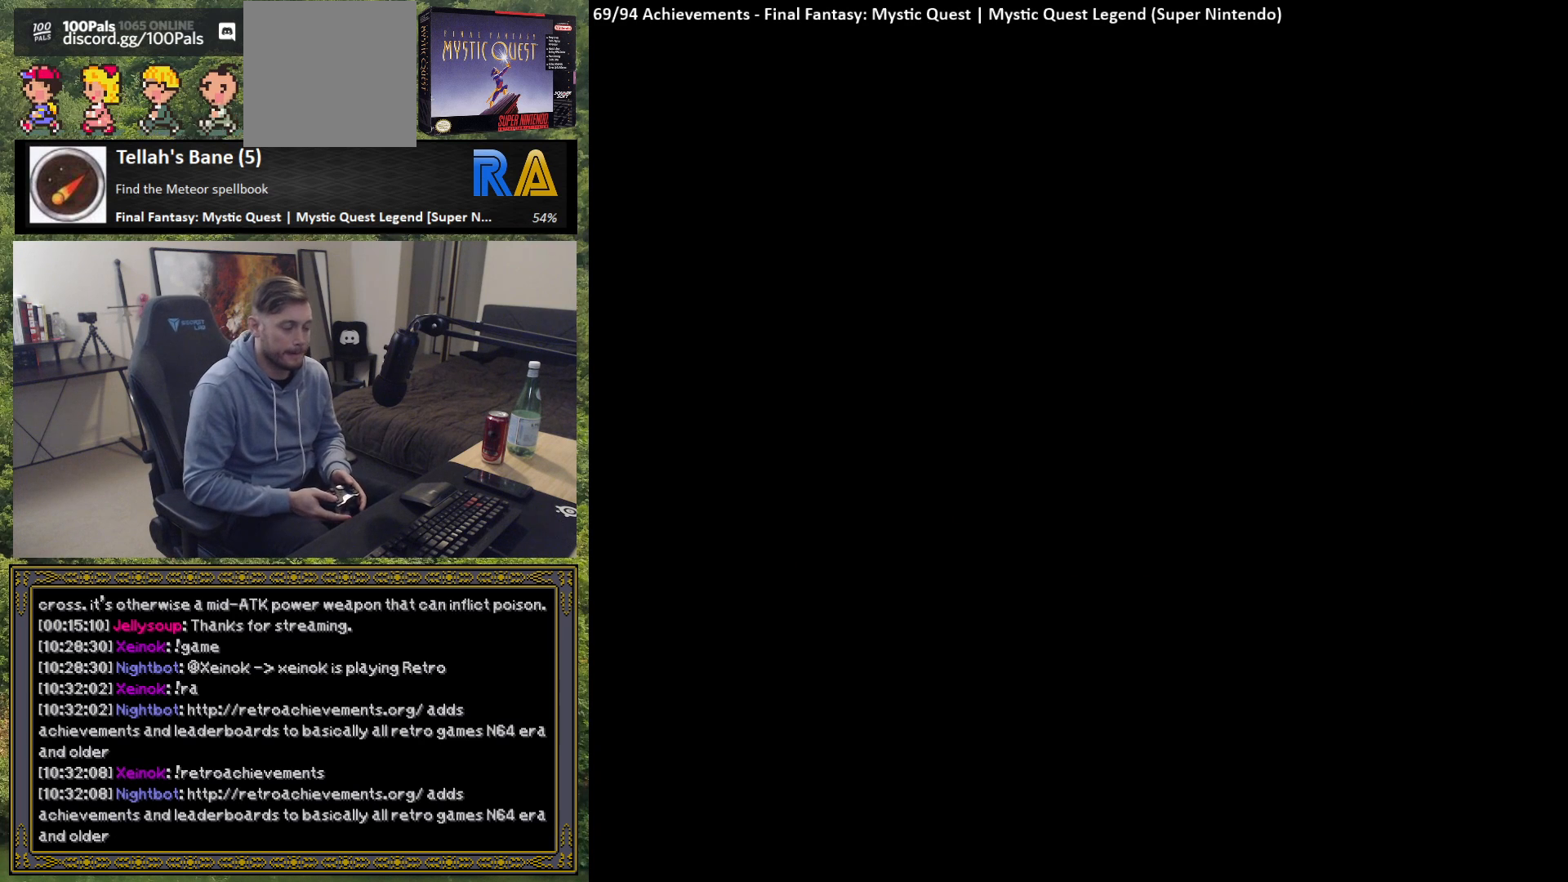
{"buttons": [], "left_stick": "center", "events": []}
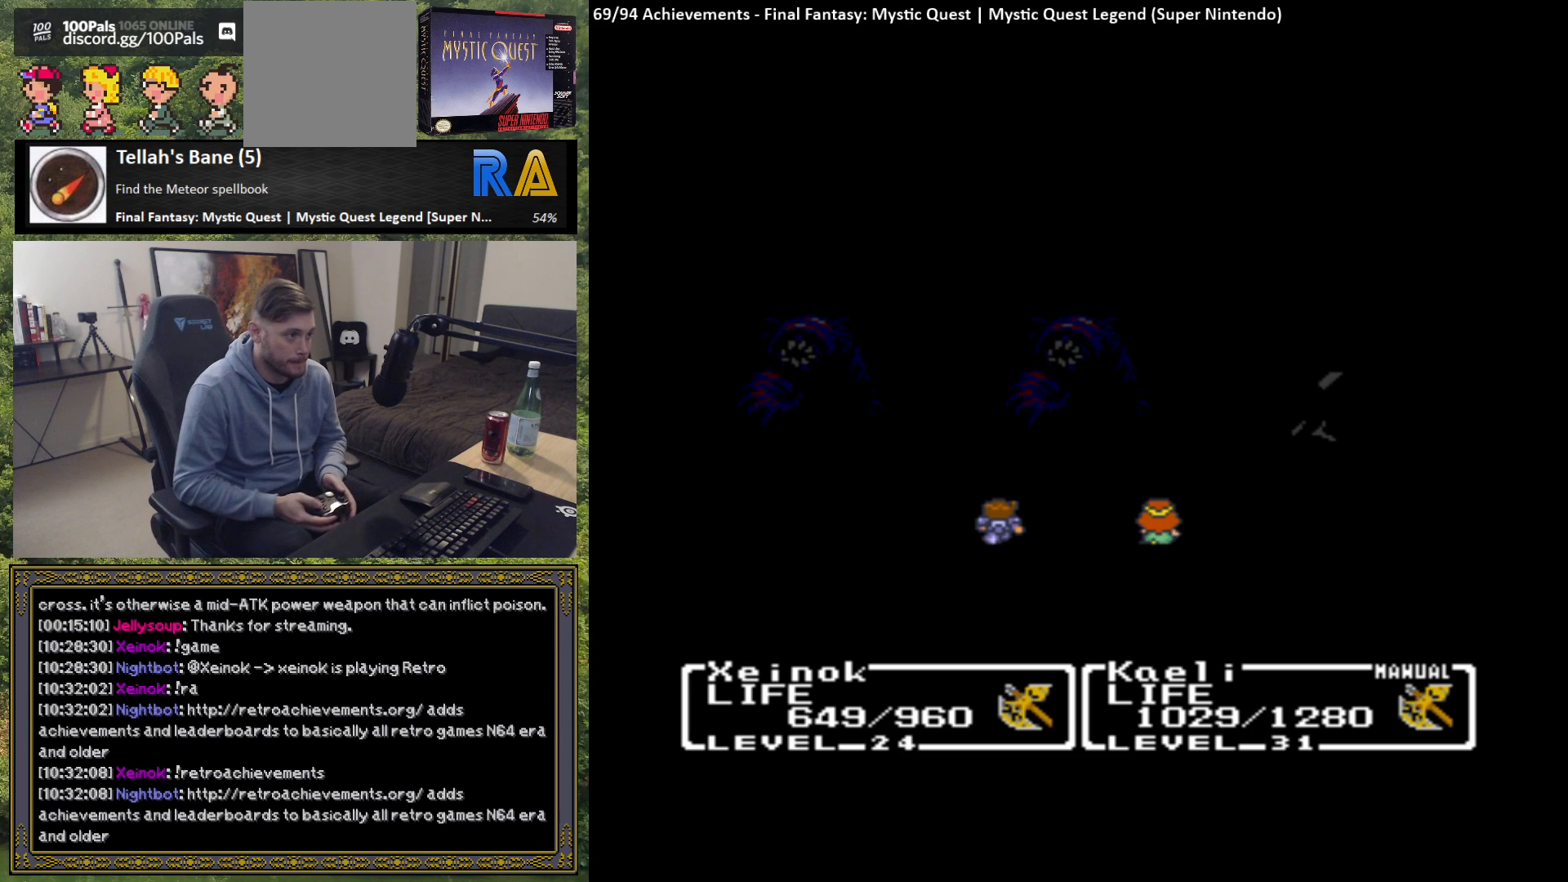
{"buttons": [], "left_stick": "center", "events": []}
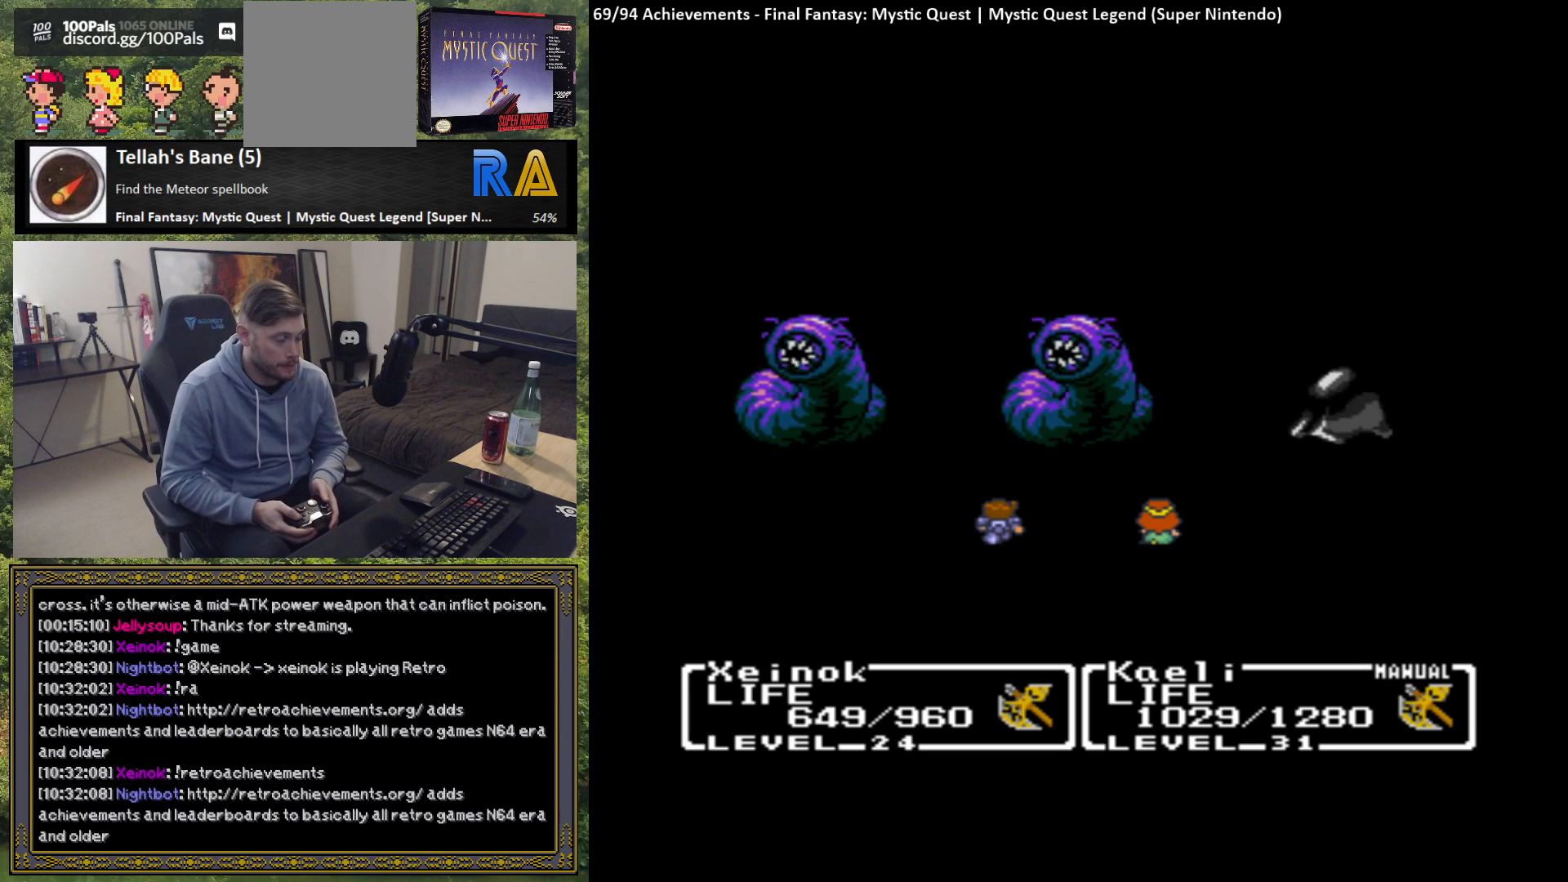
{"buttons": [], "left_stick": "center", "events": []}
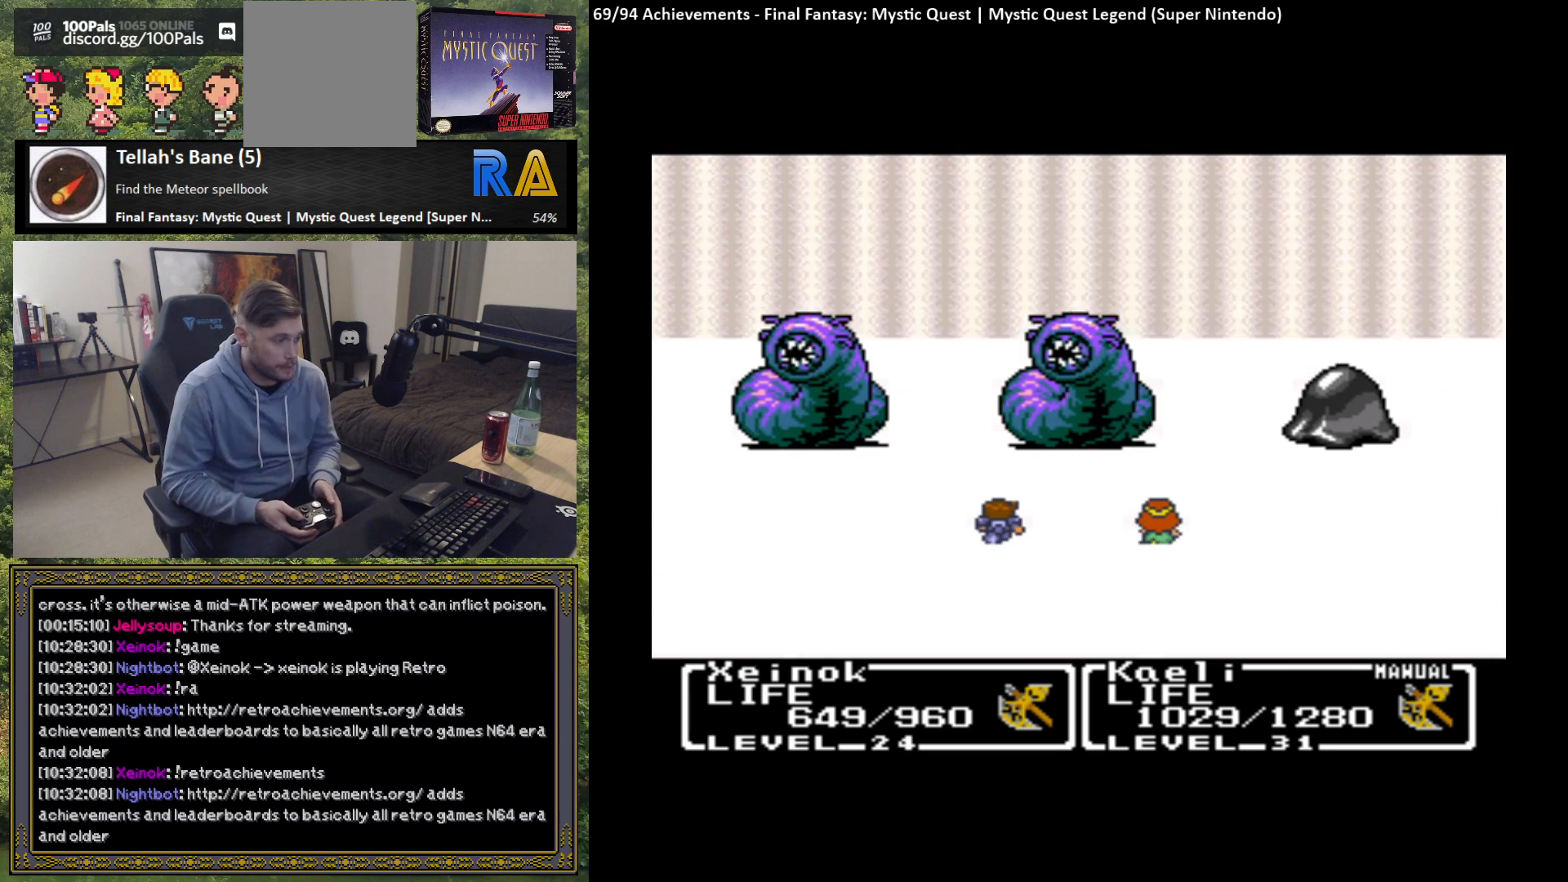
{"buttons": [], "left_stick": "center", "events": []}
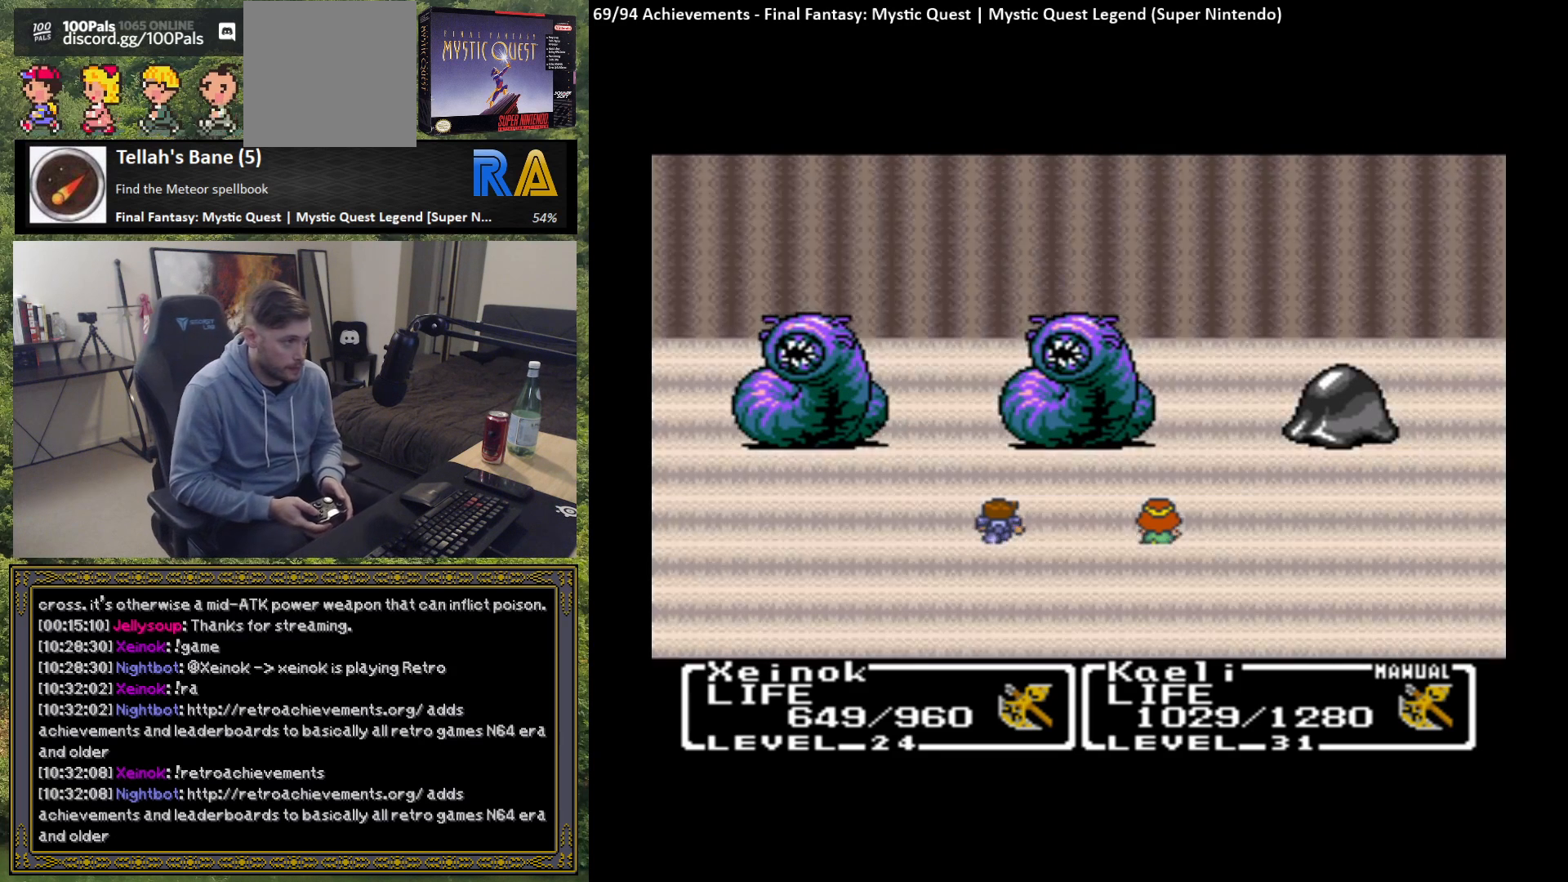
{"buttons": [], "left_stick": "center", "events": []}
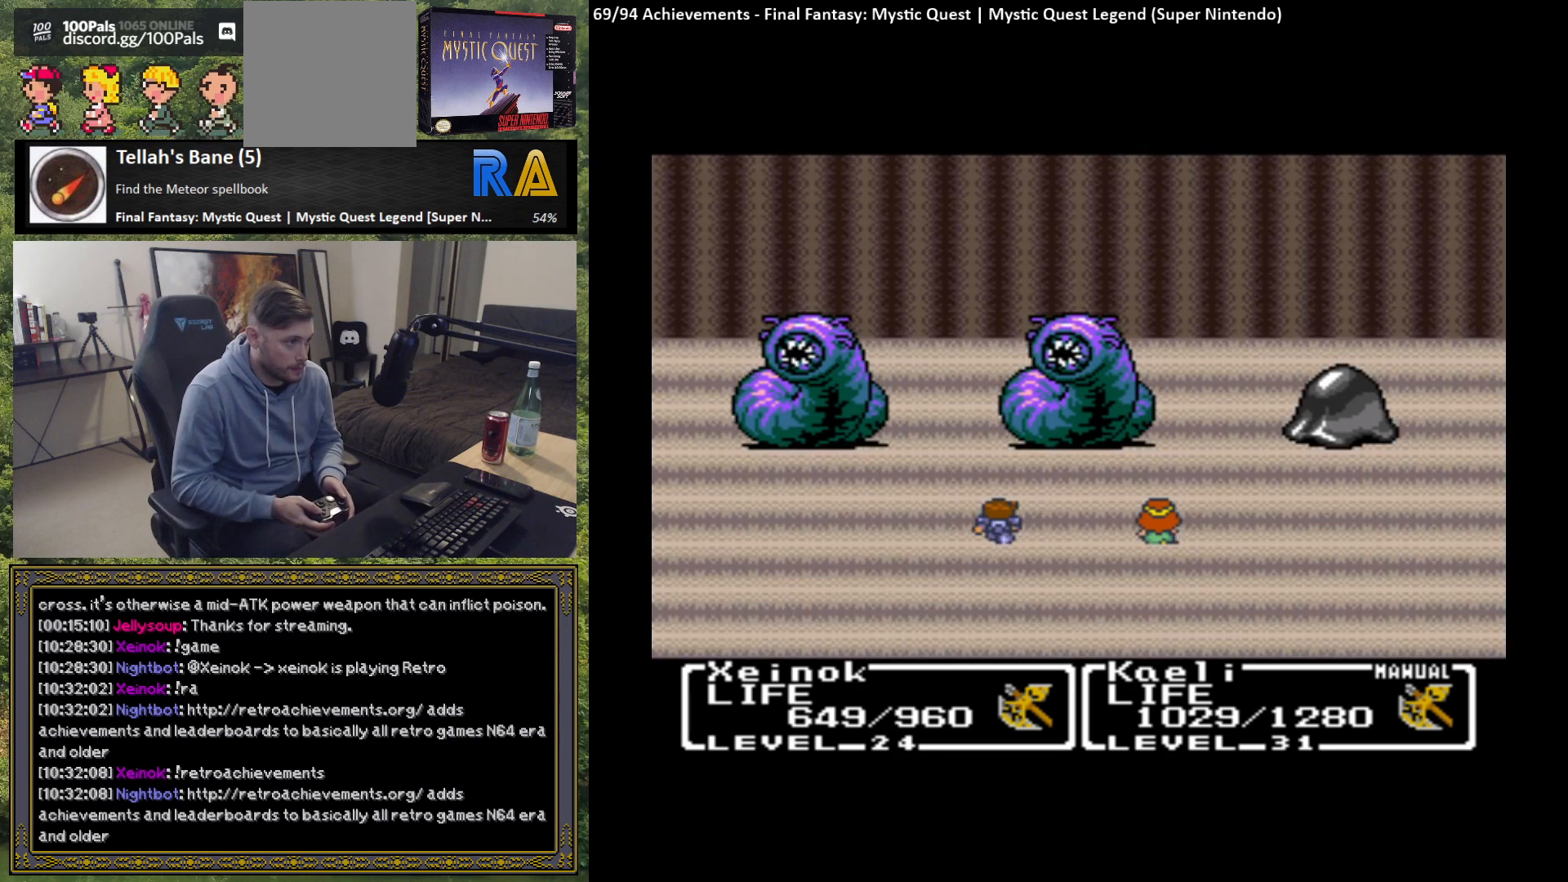
{"buttons": ["B"], "left_stick": "center", "events": [[400, "B", "down"]]}
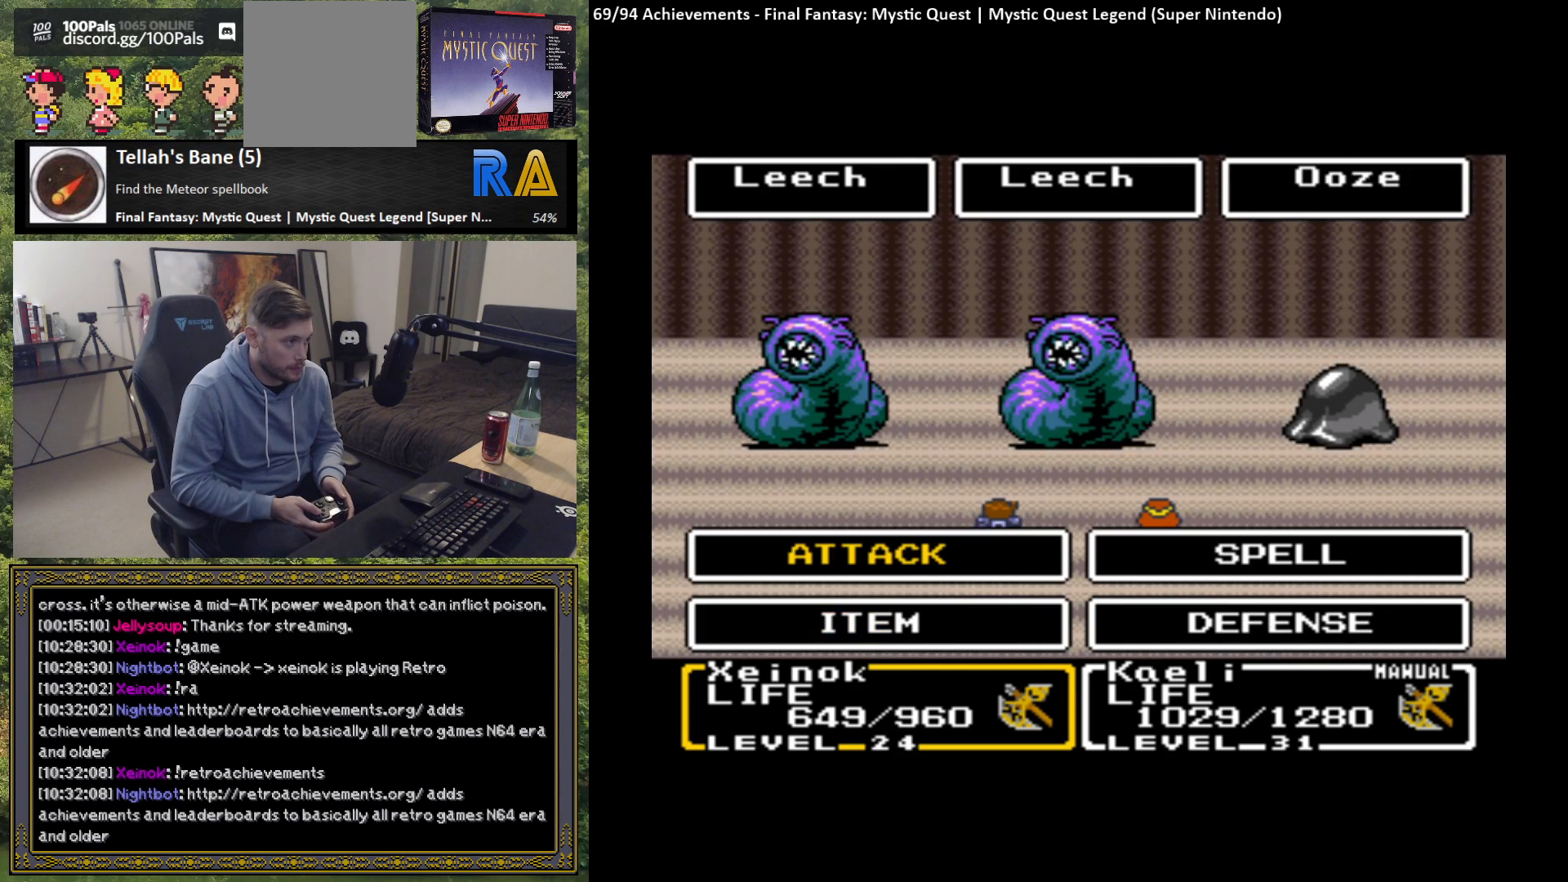
{"buttons": ["B"], "left_stick": "center", "events": [[17, "B", "up"], [167, "B", "down"], [283, "B", "up"], [483, "B", "down"]]}
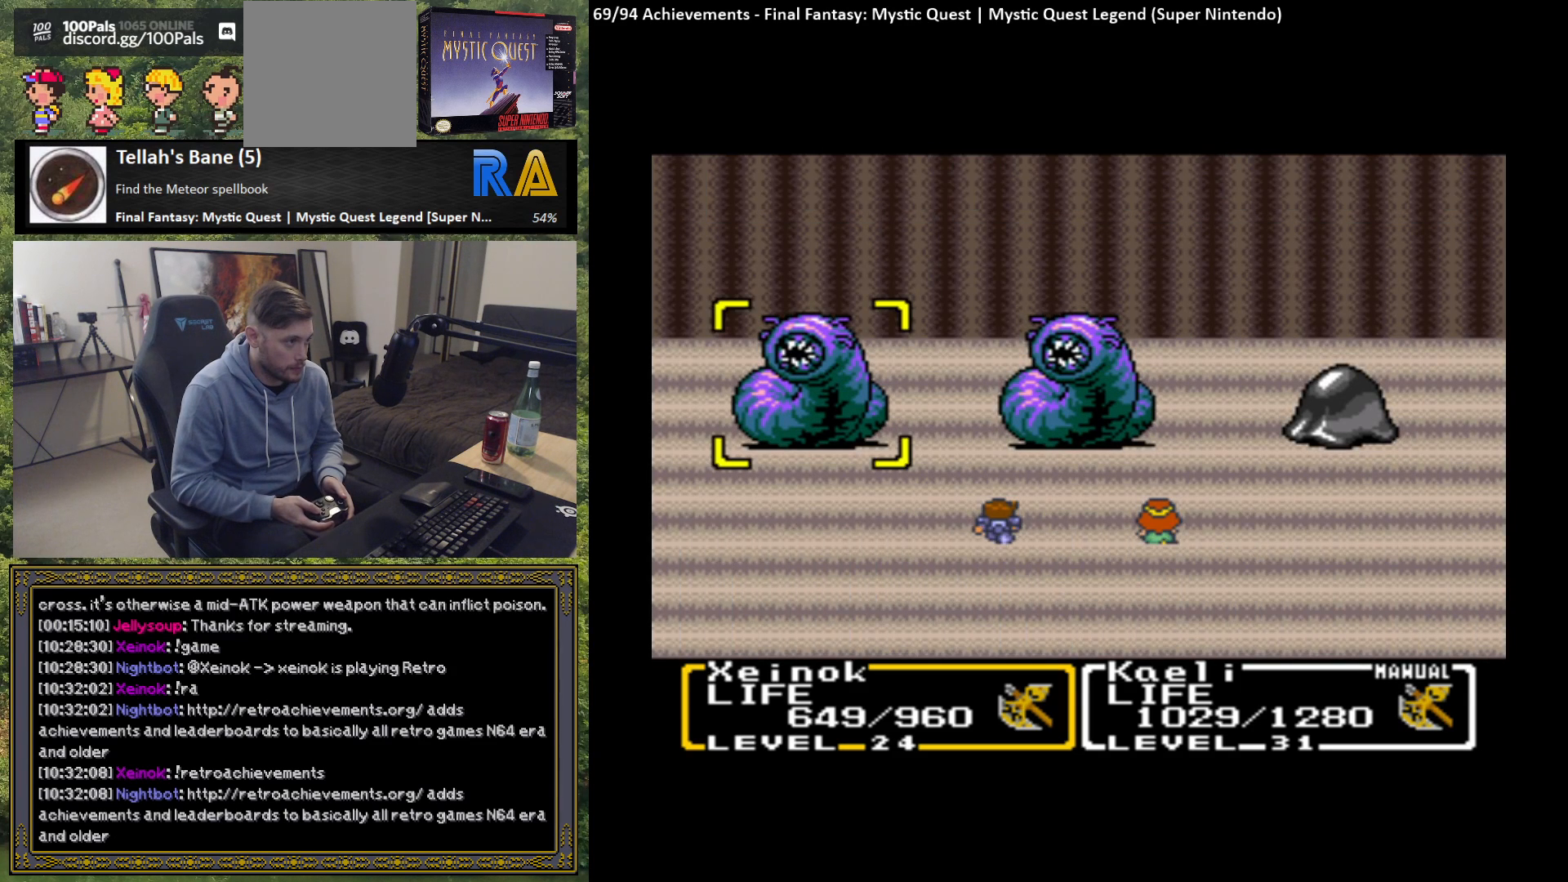
{"buttons": [], "left_stick": "center", "events": [[100, "B", "up"], [300, "B", "down"], [400, "B", "up"]]}
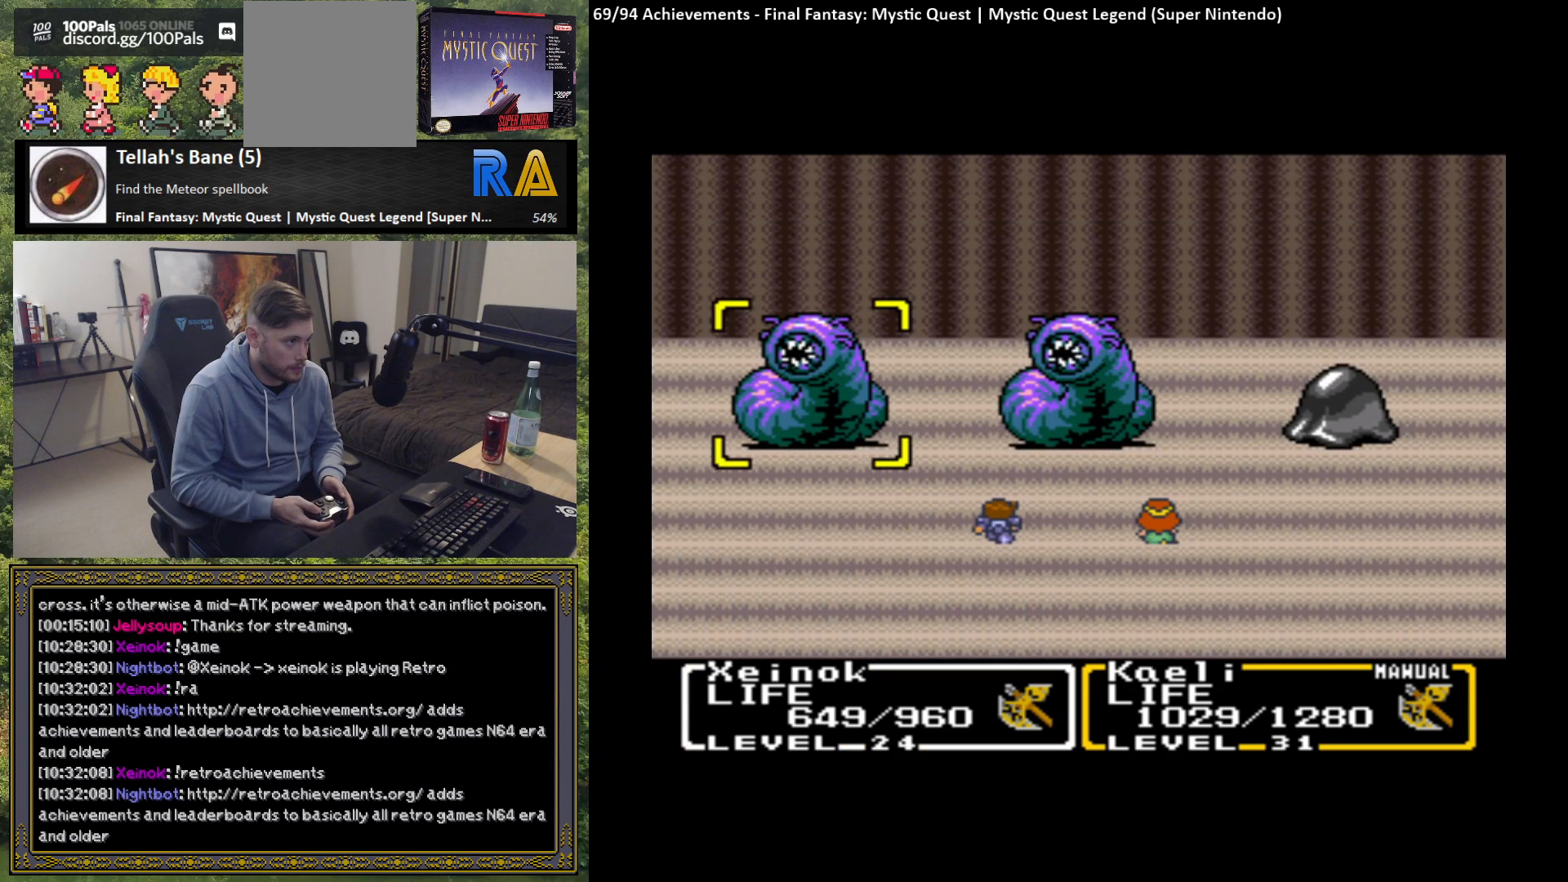
{"buttons": [], "left_stick": "center", "events": [[50, "left_stick", "right"], [183, "left_stick", "center"], [283, "B", "down"], [400, "B", "up"]]}
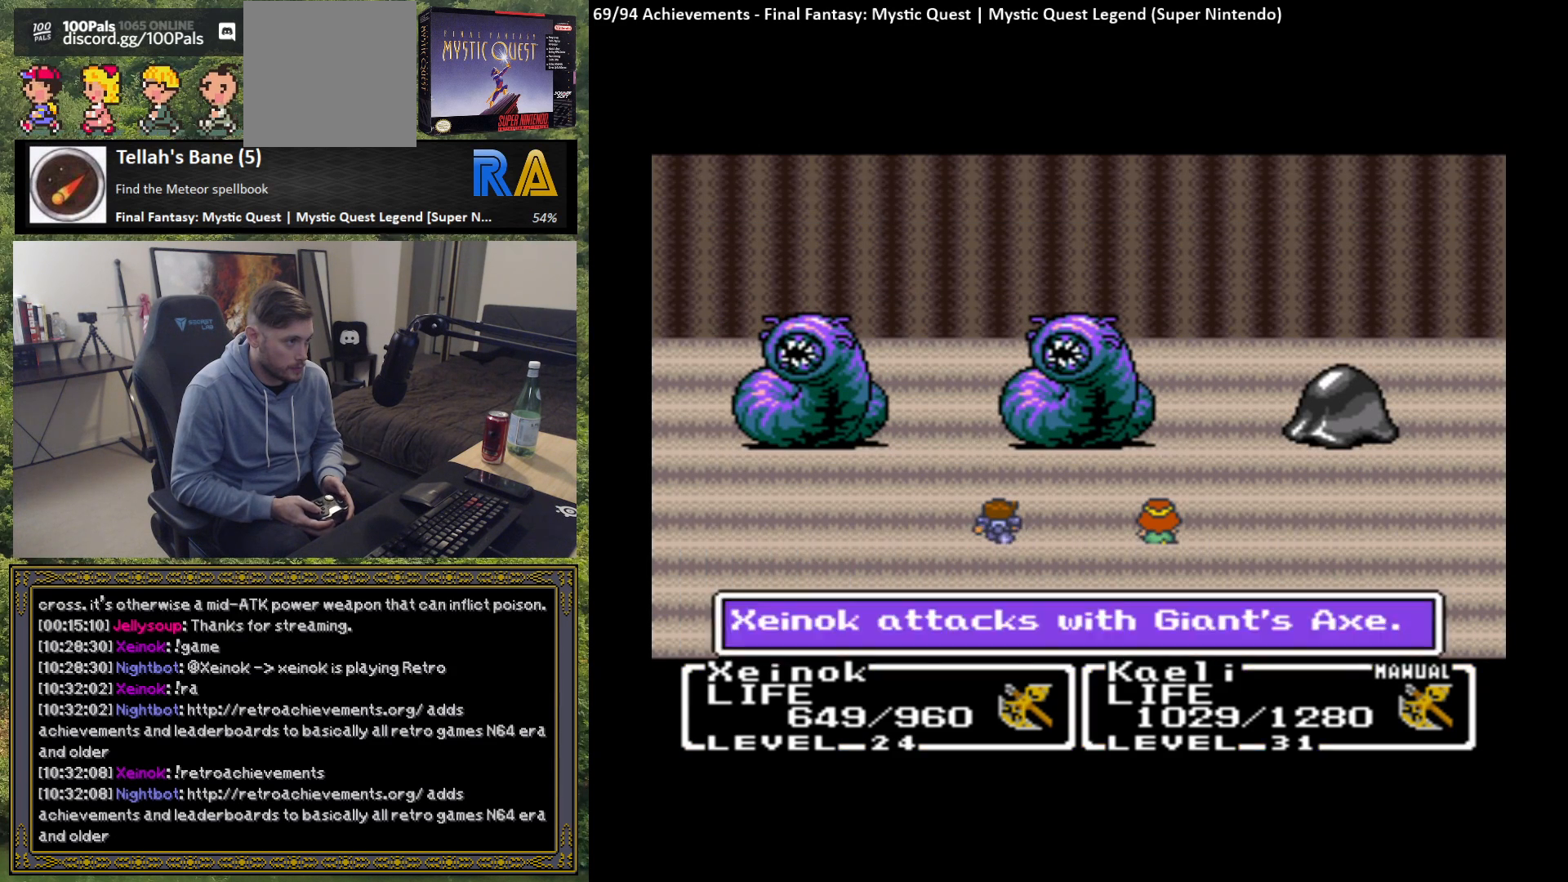
{"buttons": ["B"], "left_stick": "center", "events": [[67, "B", "down"], [183, "B", "up"], [250, "B", "down"], [350, "B", "up"], [433, "B", "down"]]}